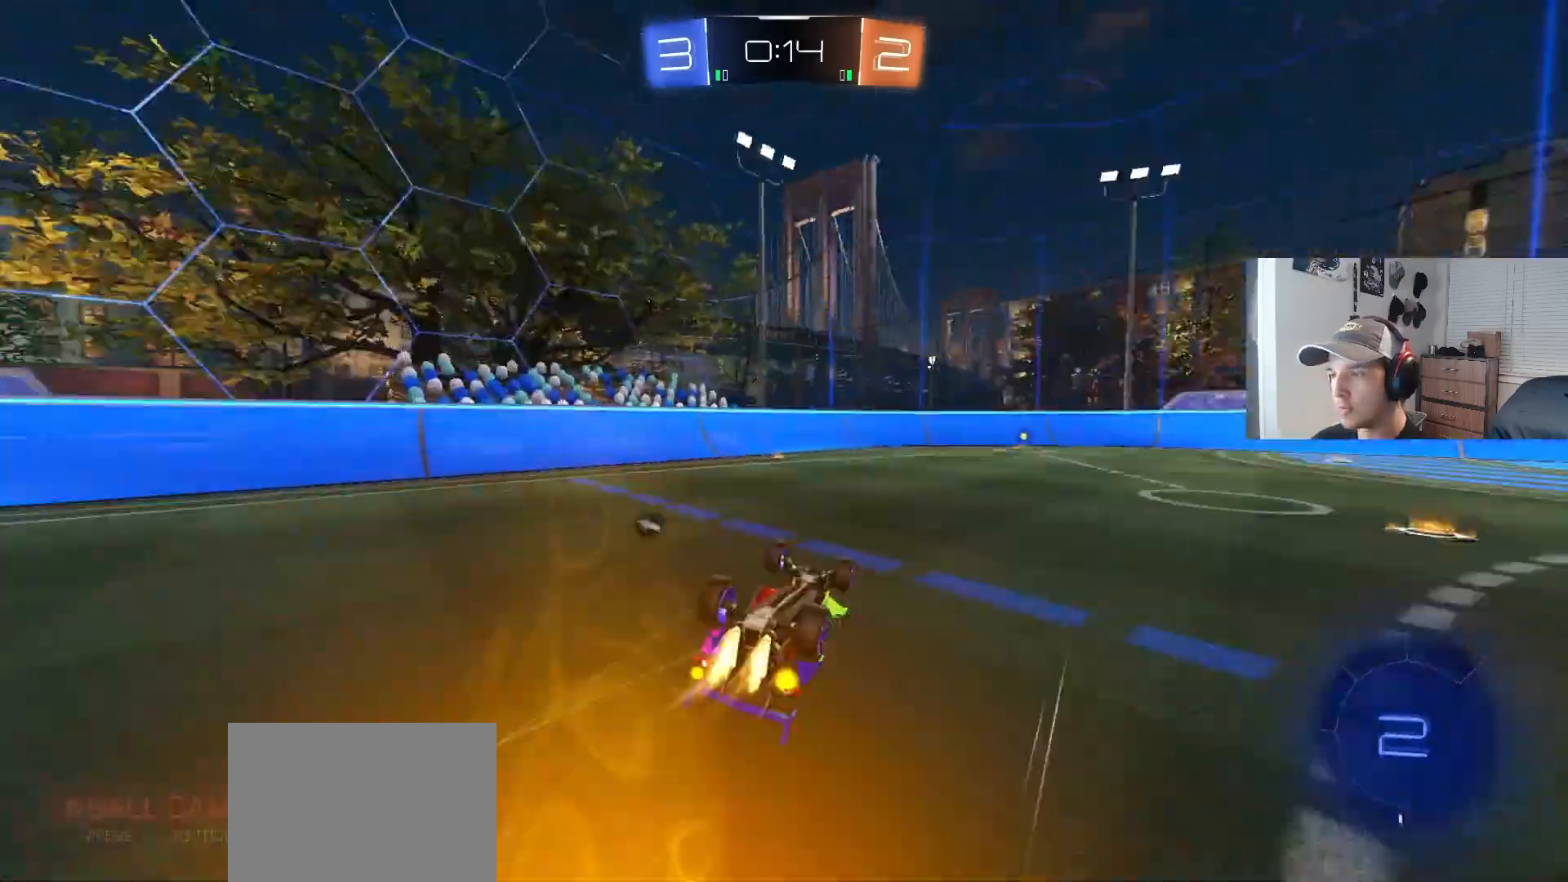
Gameplay with a controller (PlayStation layout); each line is a JSON object with the inputs held at the frame after it. "events" lists button and stick changes between this image and that frame as [ms after this image, input, new state], when the widget could be followed in between. Not read: R3.
{"buttons": ["R2"], "left_stick": "center", "right_stick": "center", "events": [[67, "R2", "up"], [317, "R2", "down"], [317, "left_stick", "down"], [367, "R1", "up"], [383, "TRIANGLE", "down"], [417, "left_stick", "center"], [467, "TRIANGLE", "up"]]}
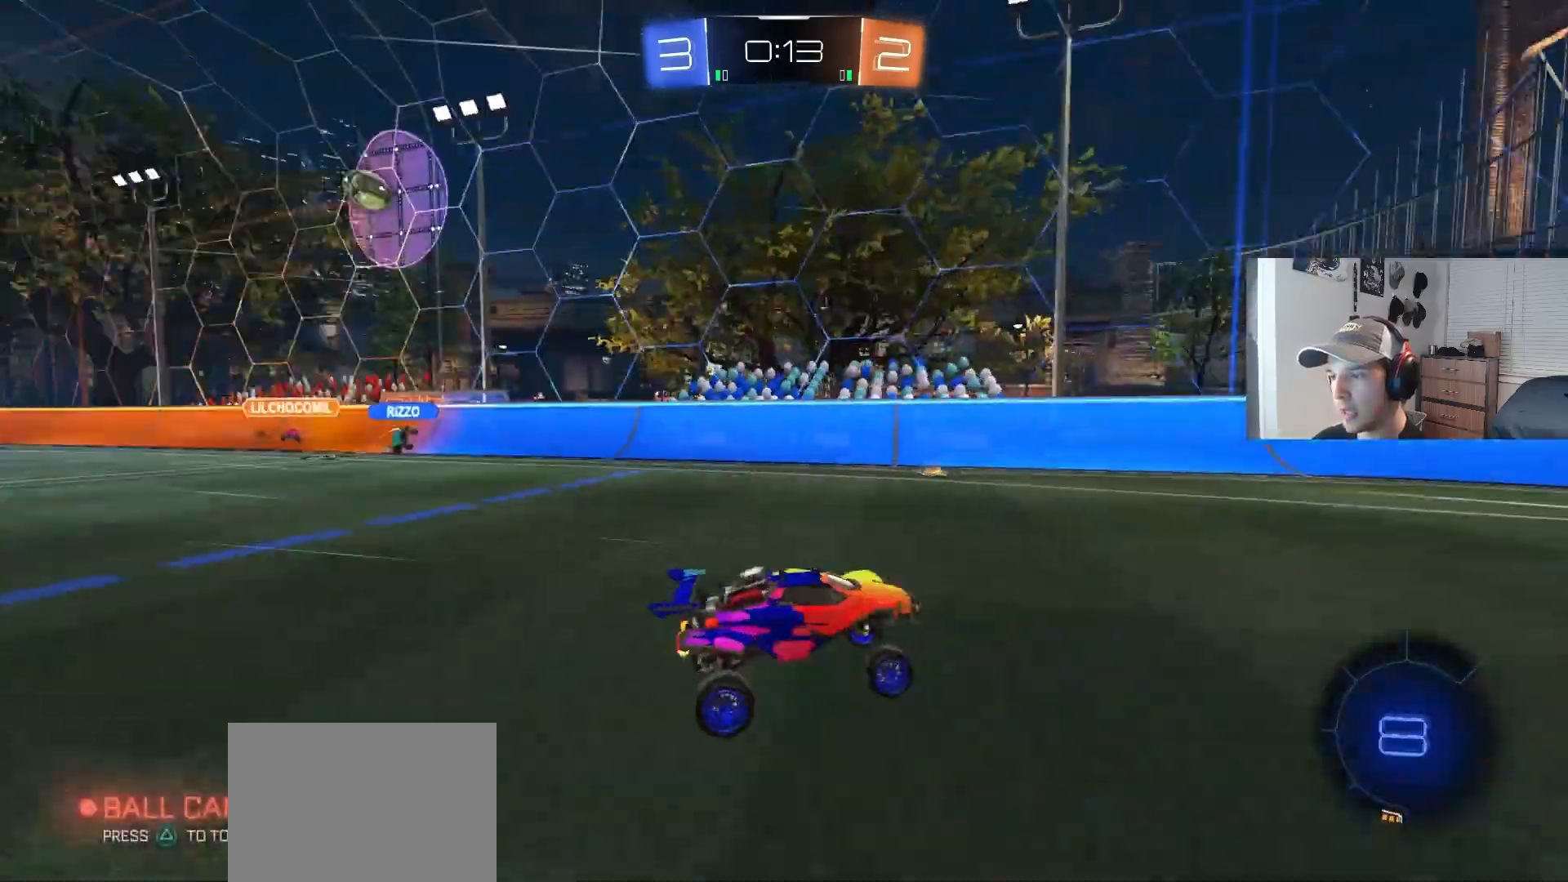
{"buttons": ["R2"], "left_stick": "right", "right_stick": "center", "events": [[83, "left_stick", "down-right"], [350, "left_stick", "center"], [500, "left_stick", "right"]]}
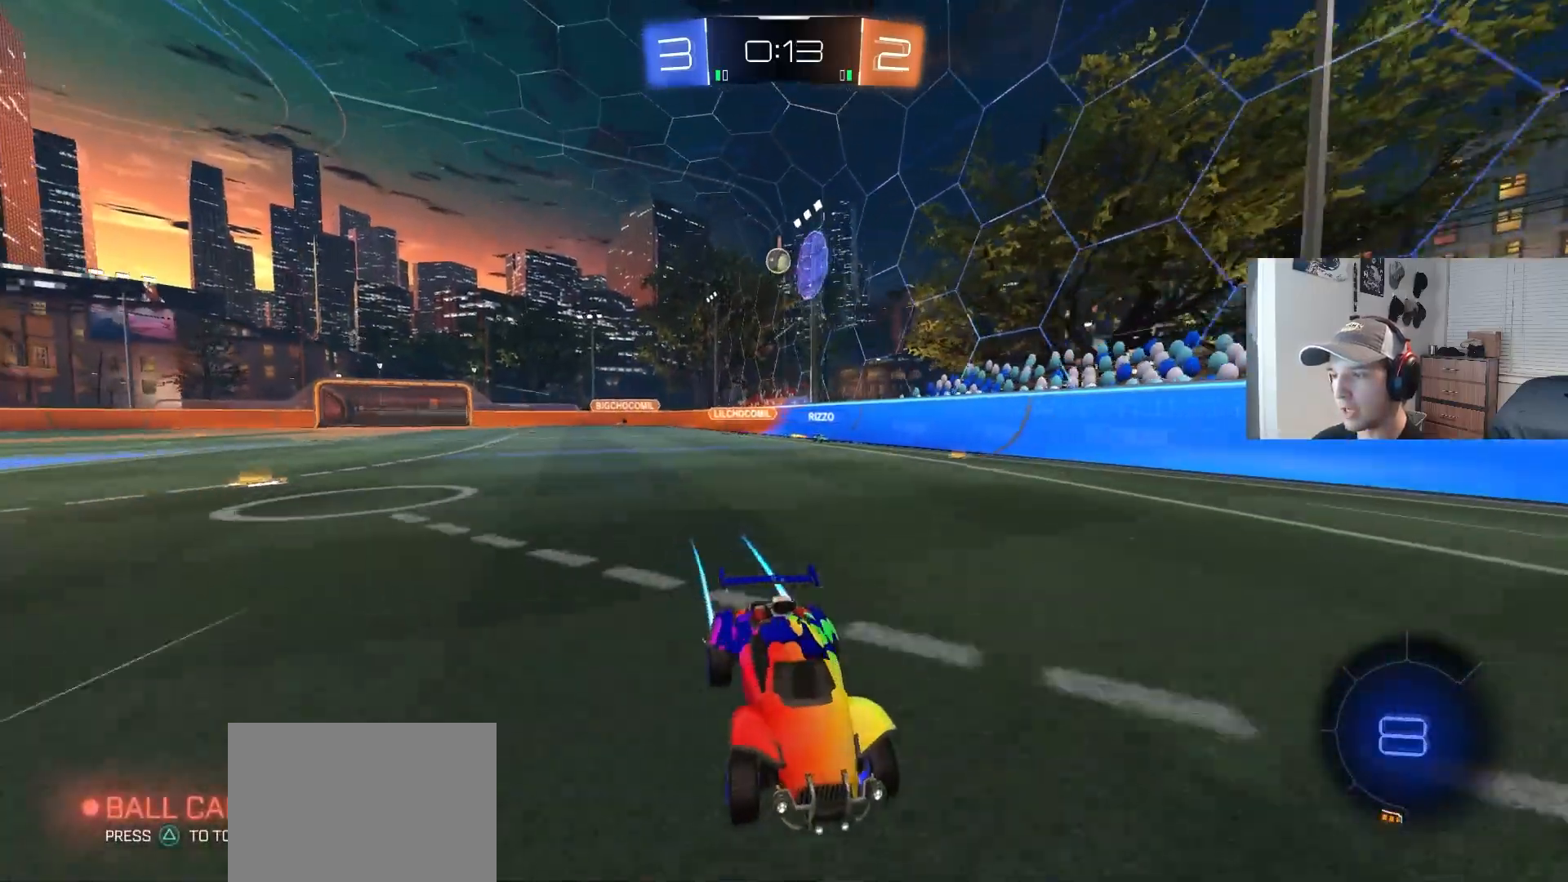
{"buttons": ["L2"], "left_stick": "right", "right_stick": "center", "events": [[133, "L2", "down"], [133, "R2", "up"]]}
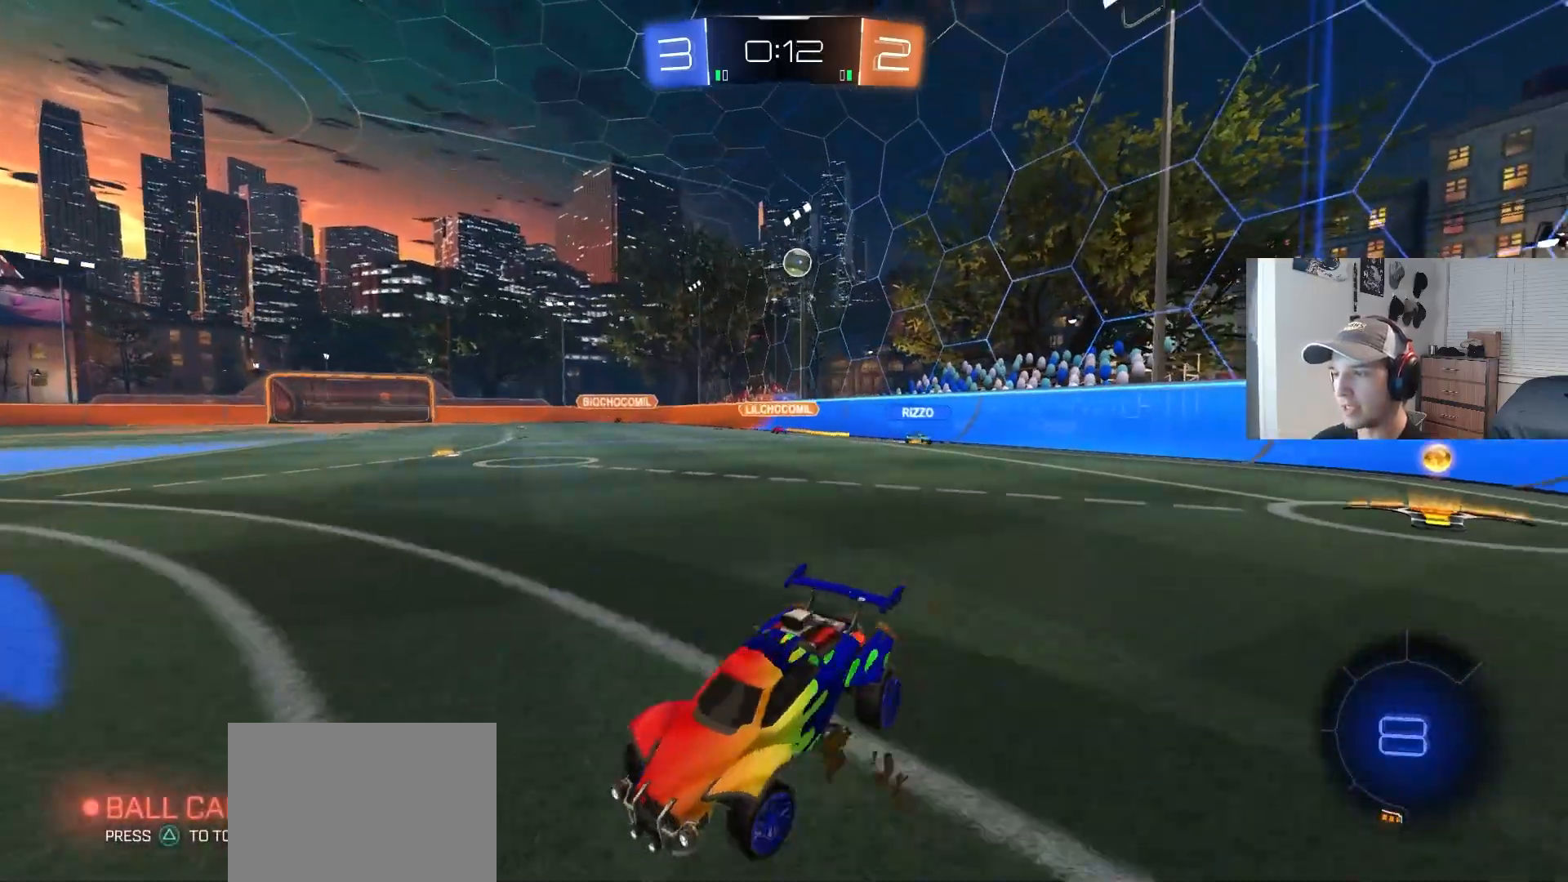
{"buttons": [], "left_stick": "center", "right_stick": "center", "events": [[50, "R2", "down"], [83, "L2", "up"], [200, "R2", "up"], [283, "left_stick", "center"], [350, "left_stick", "down-left"], [400, "left_stick", "center"]]}
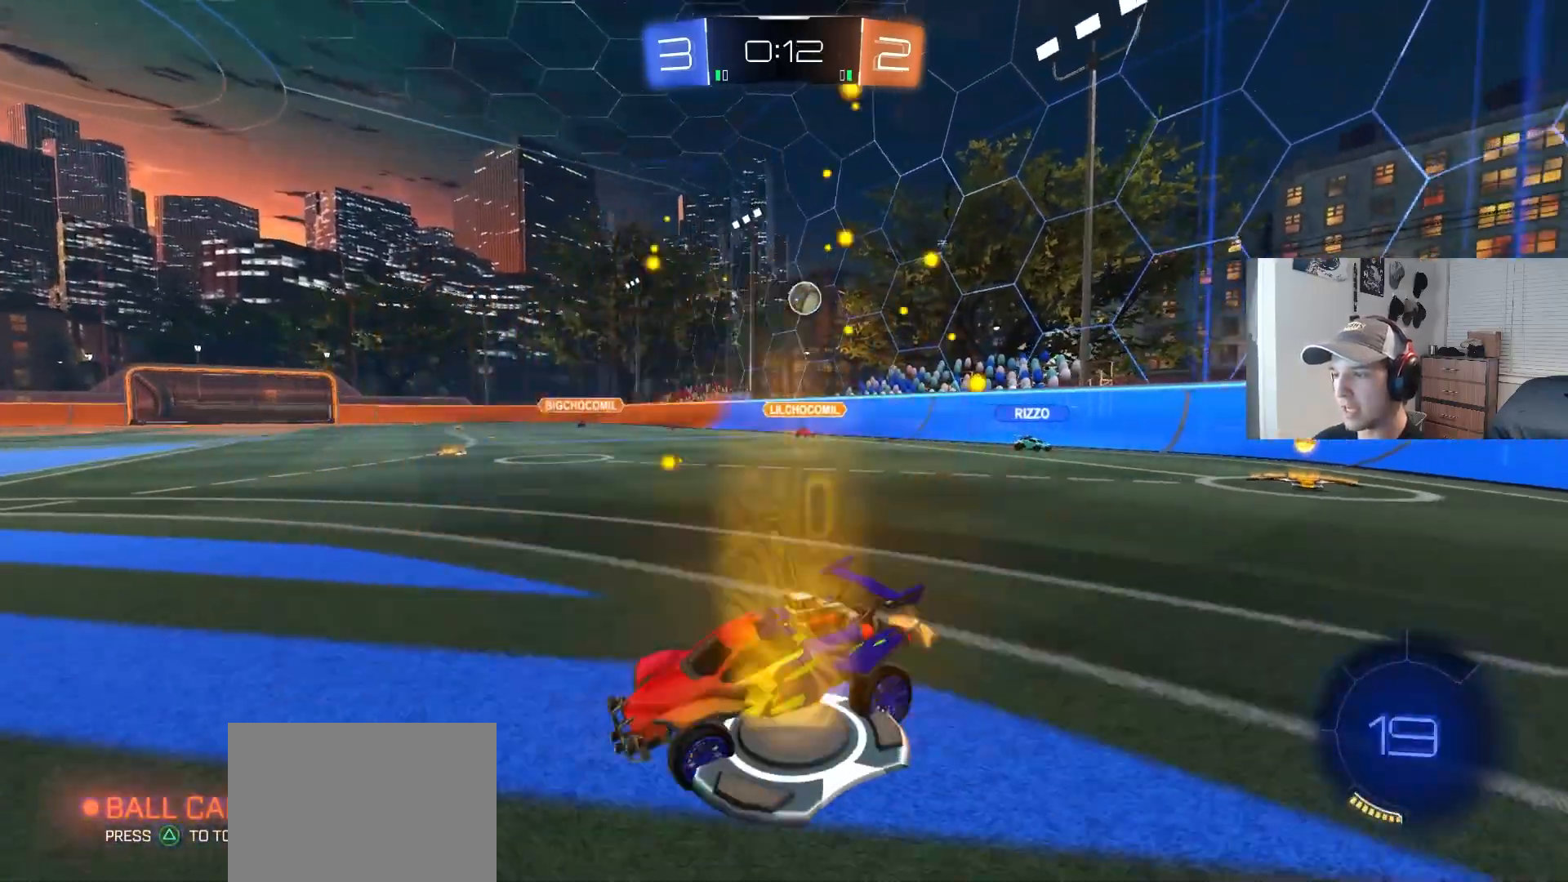
{"buttons": ["R2"], "left_stick": "left", "right_stick": "center", "events": [[400, "R2", "down"], [400, "left_stick", "left"]]}
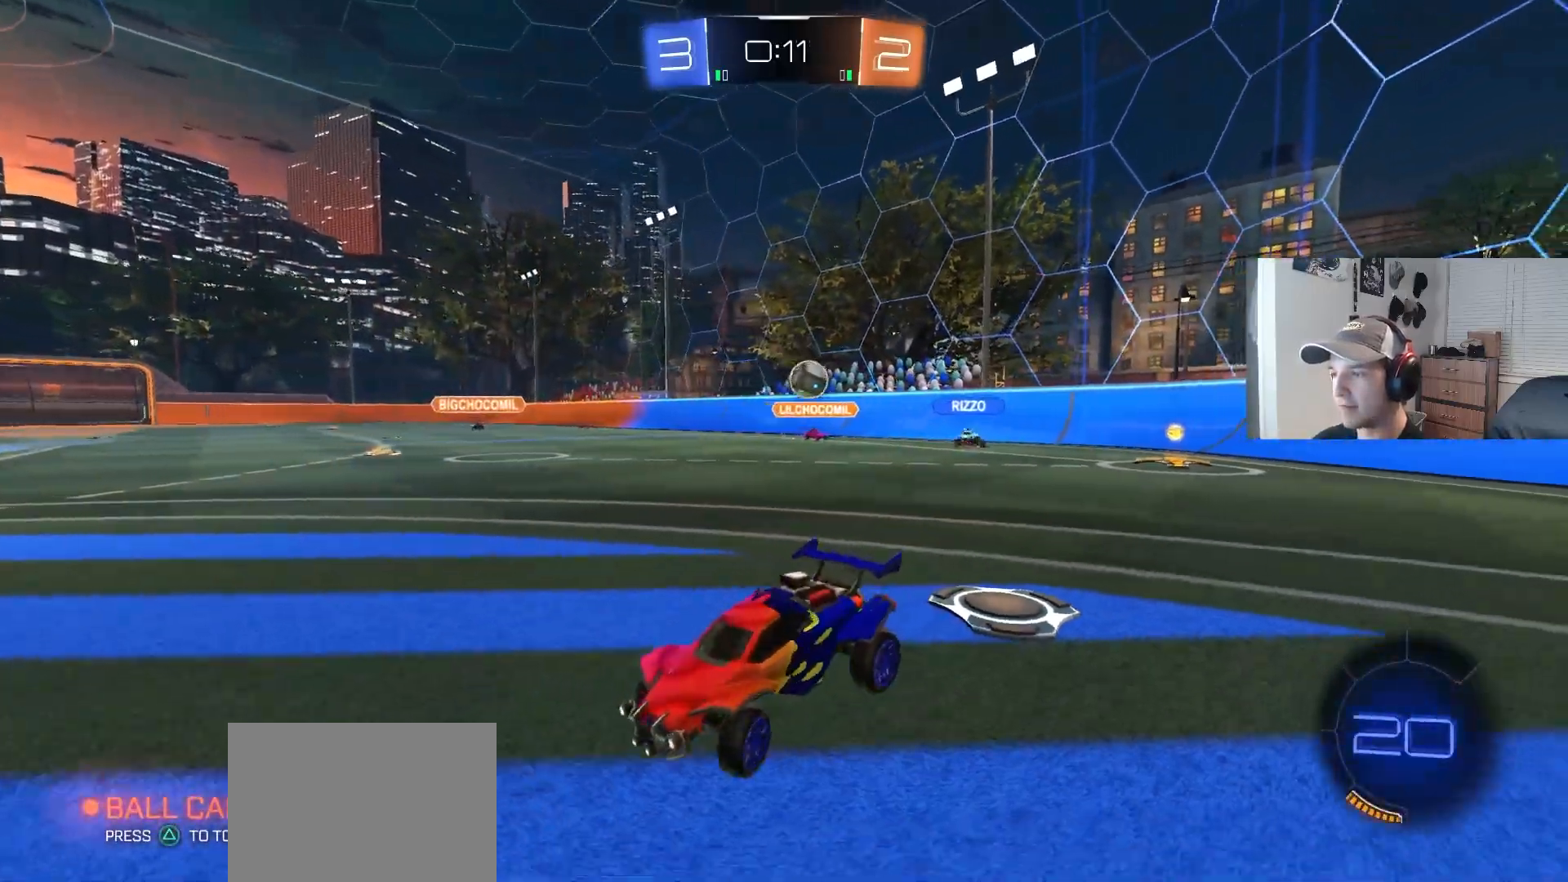
{"buttons": ["R2"], "left_stick": "center", "right_stick": "center", "events": [[383, "left_stick", "center"]]}
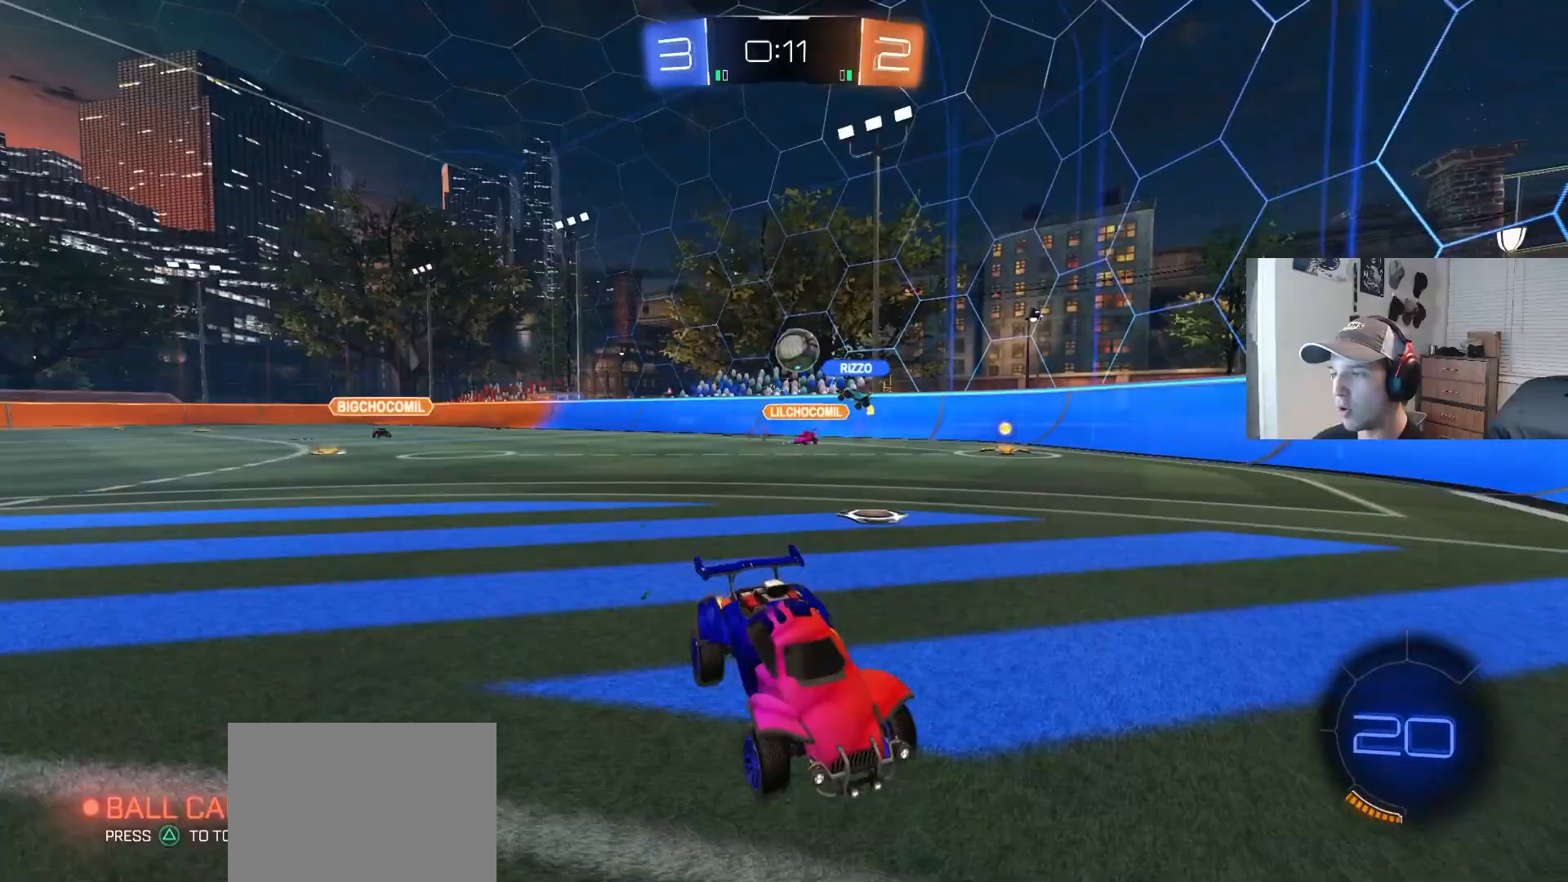
{"buttons": ["R2"], "left_stick": "left", "right_stick": "center", "events": [[17, "R2", "up"], [17, "left_stick", "left"], [50, "R2", "down"]]}
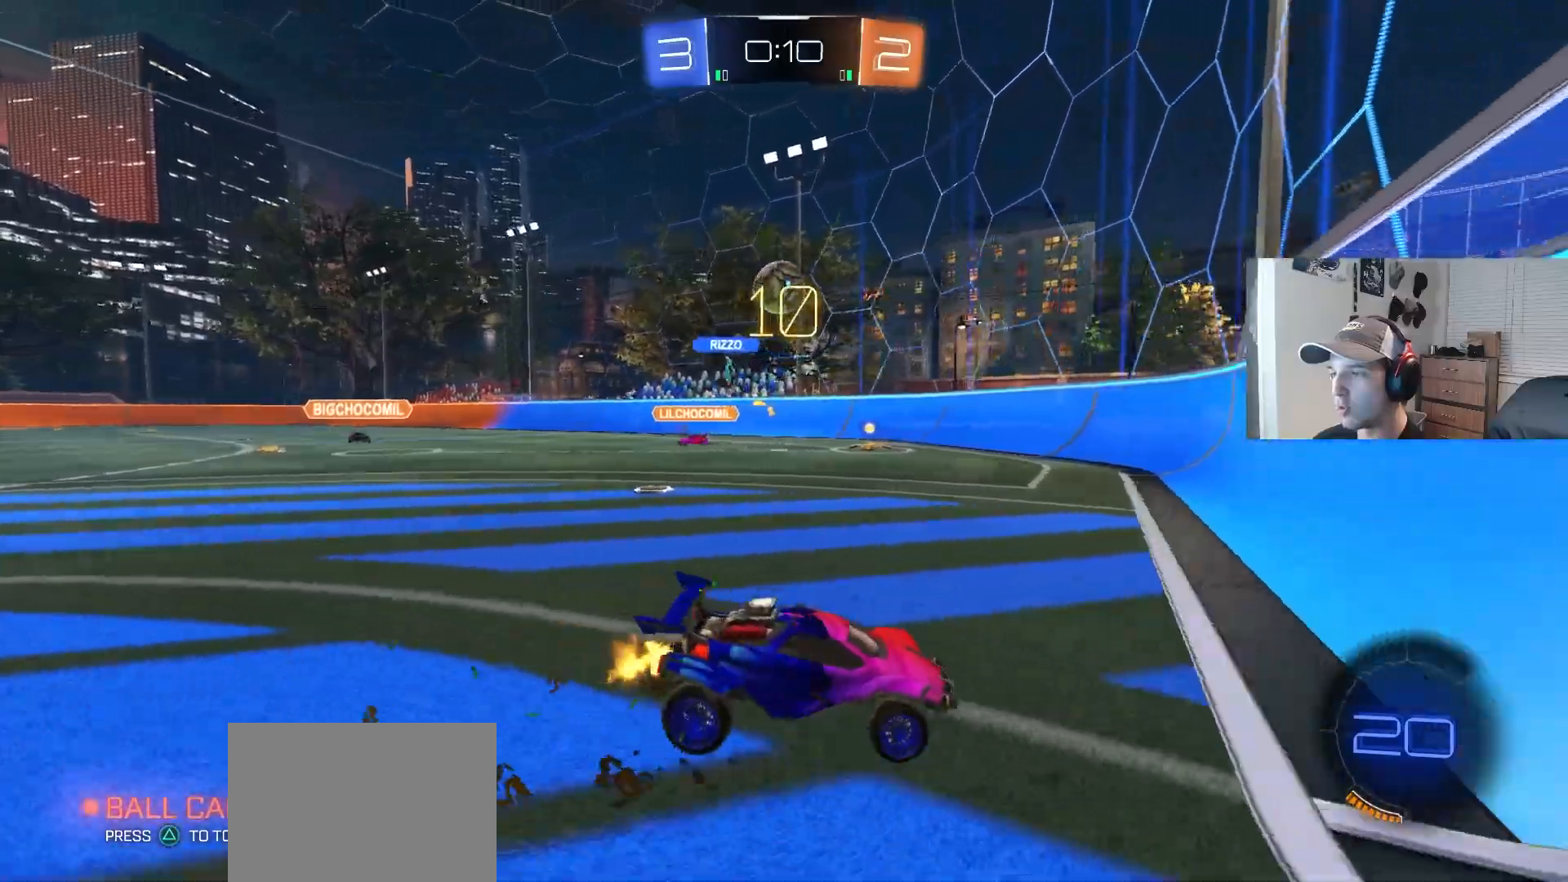
{"buttons": ["R2"], "left_stick": "right", "right_stick": "center", "events": [[167, "left_stick", "center"], [417, "left_stick", "right"]]}
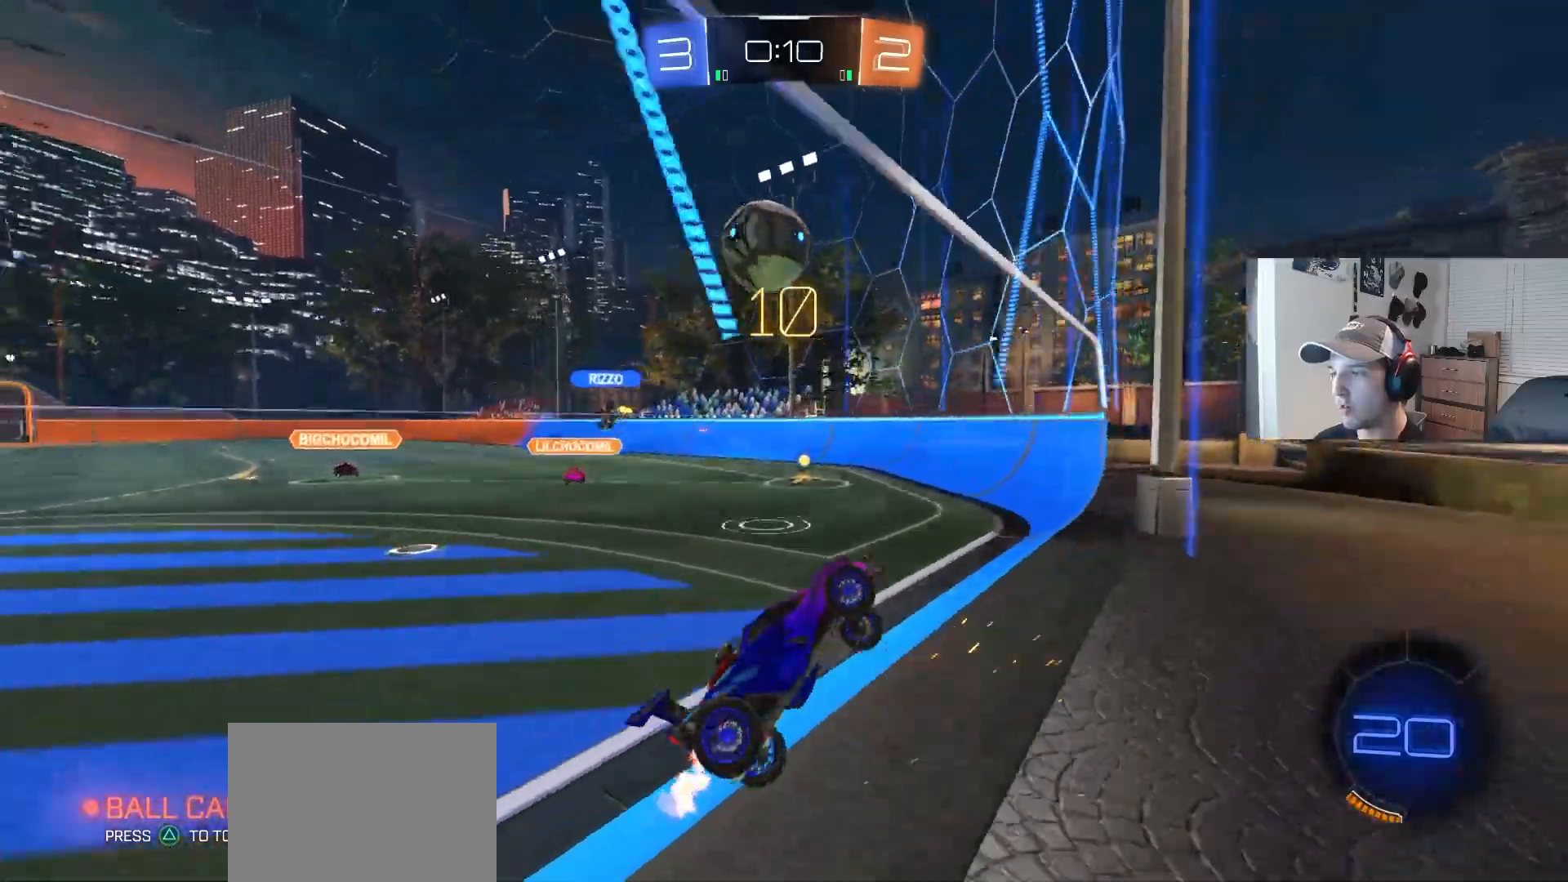
{"buttons": ["CROSS", "L1", "R2"], "left_stick": "up-right", "right_stick": "center", "events": [[67, "left_stick", "center"], [117, "left_stick", "left"], [233, "CROSS", "down"], [233, "left_stick", "center"], [300, "left_stick", "up-right"], [317, "CROSS", "up"], [333, "L1", "down"], [383, "CROSS", "down"]]}
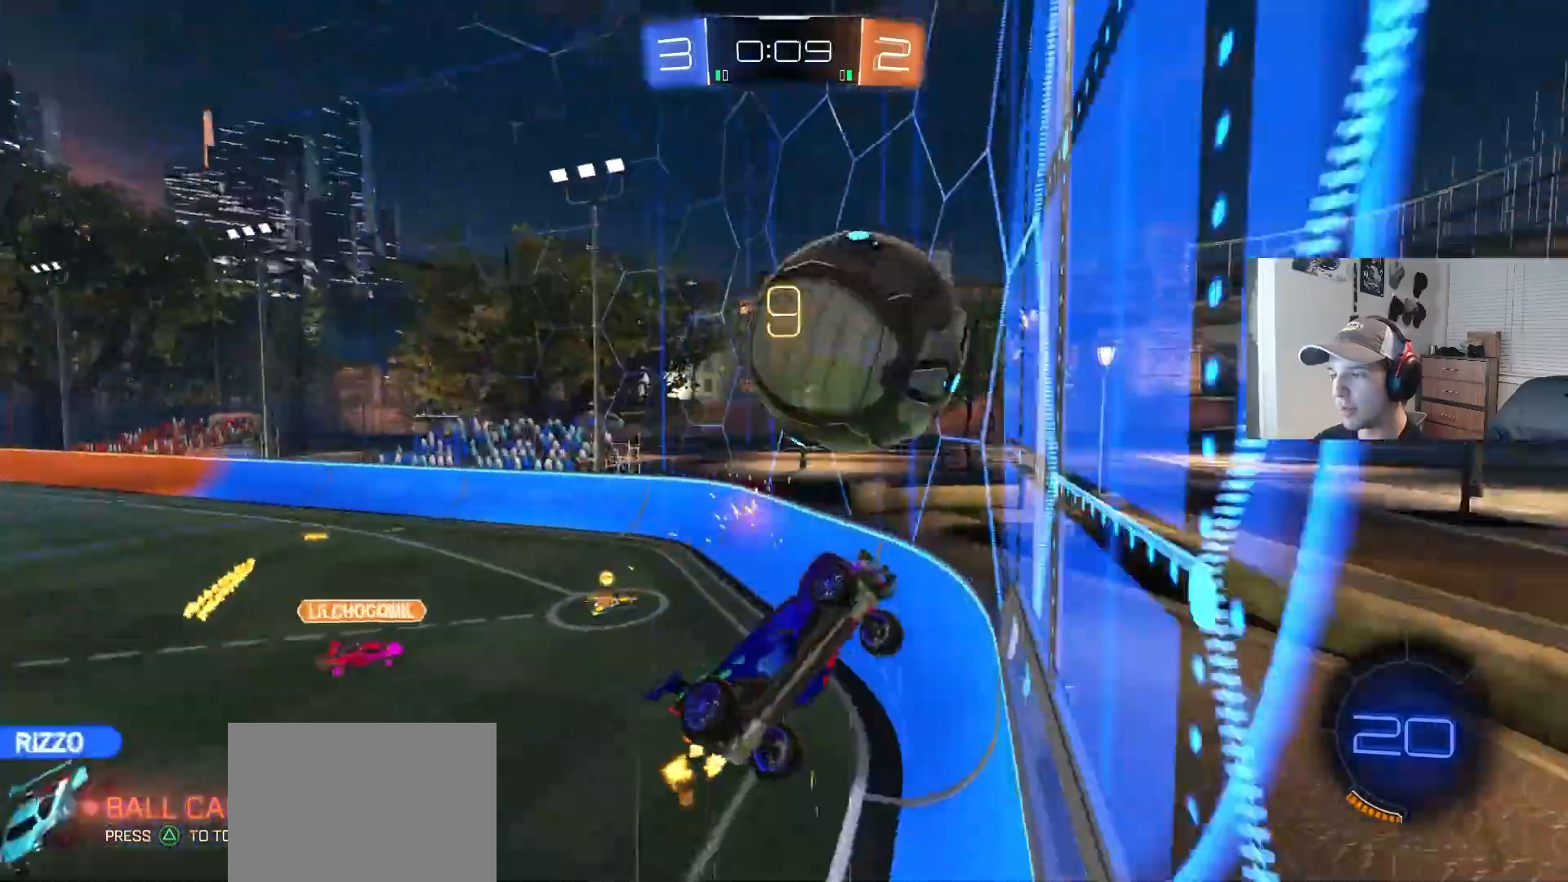
{"buttons": [], "left_stick": "left", "right_stick": "down-left", "events": [[50, "left_stick", "down-right"], [67, "CROSS", "up"], [167, "left_stick", "down"], [367, "L1", "up"], [383, "R2", "up"], [417, "left_stick", "left"], [500, "right_stick", "down-left"]]}
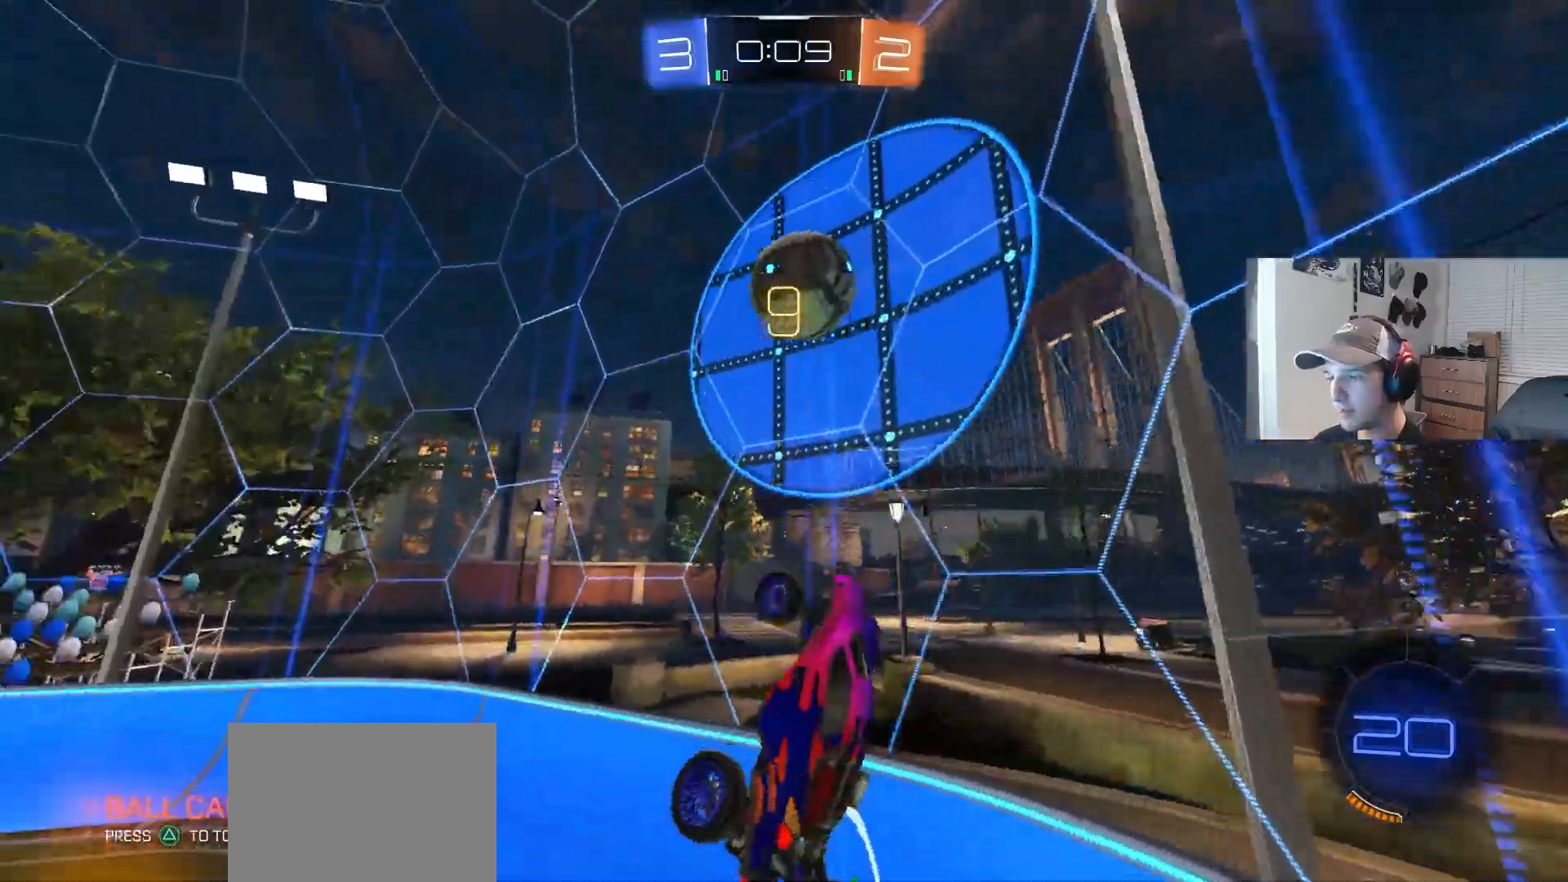
{"buttons": [], "left_stick": "center", "right_stick": "center", "events": [[67, "left_stick", "down"], [133, "left_stick", "center"], [433, "left_stick", "up-left"], [433, "right_stick", "center"], [500, "left_stick", "center"]]}
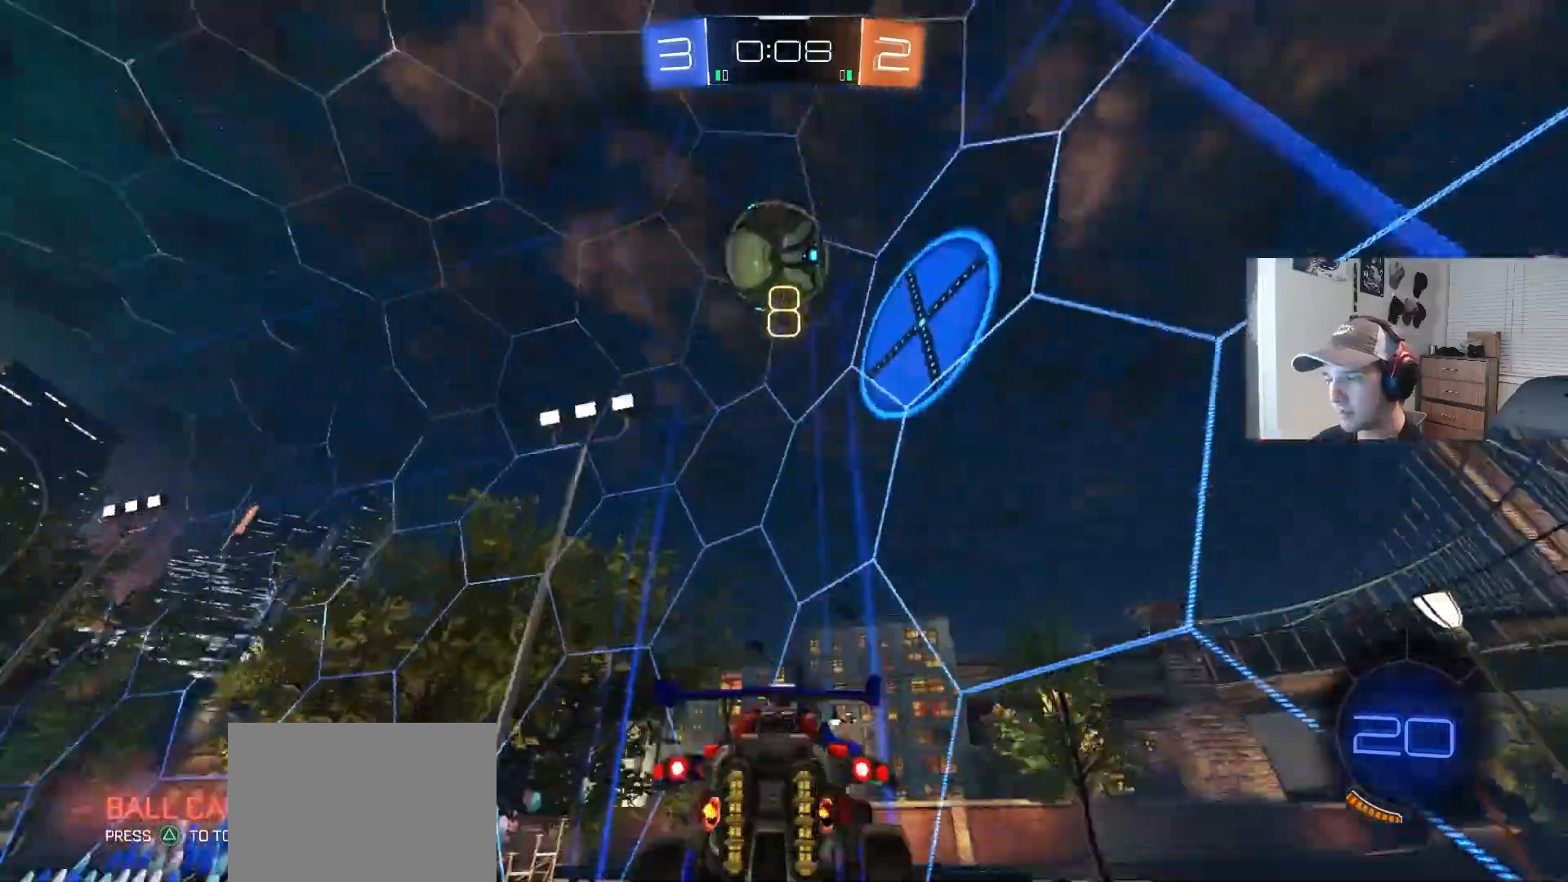
{"buttons": [], "left_stick": "center", "right_stick": "down-left", "events": [[200, "R1", "down"], [267, "R1", "up"], [400, "right_stick", "down-left"]]}
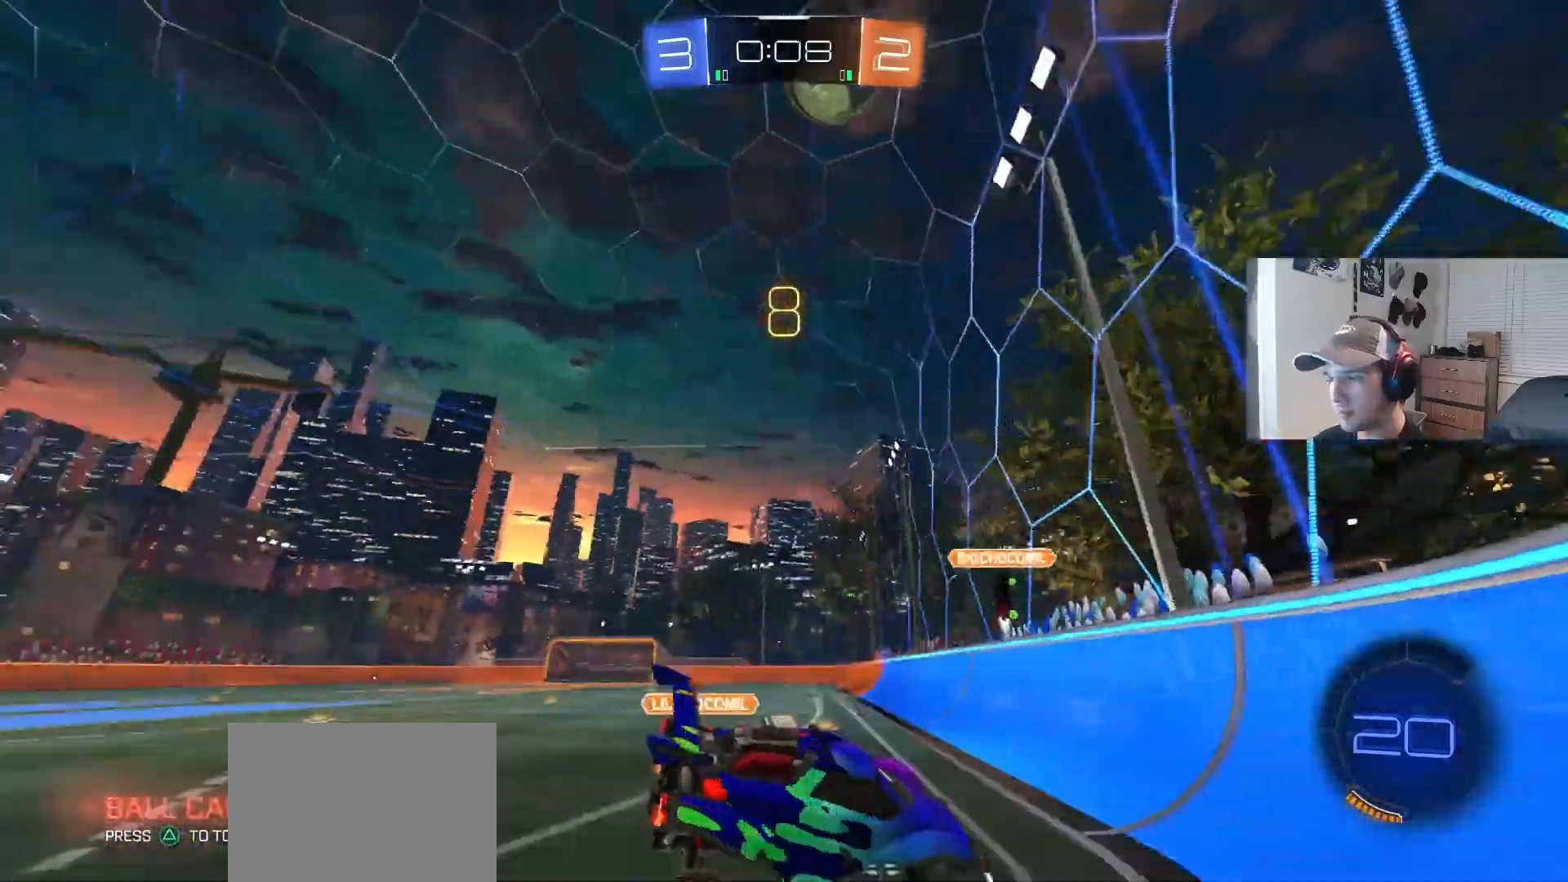
{"buttons": ["L1", "R2"], "left_stick": "left", "right_stick": "center", "events": [[83, "R2", "down"], [83, "left_stick", "right"], [267, "left_stick", "center"], [300, "right_stick", "center"], [317, "left_stick", "left"], [383, "L1", "down"]]}
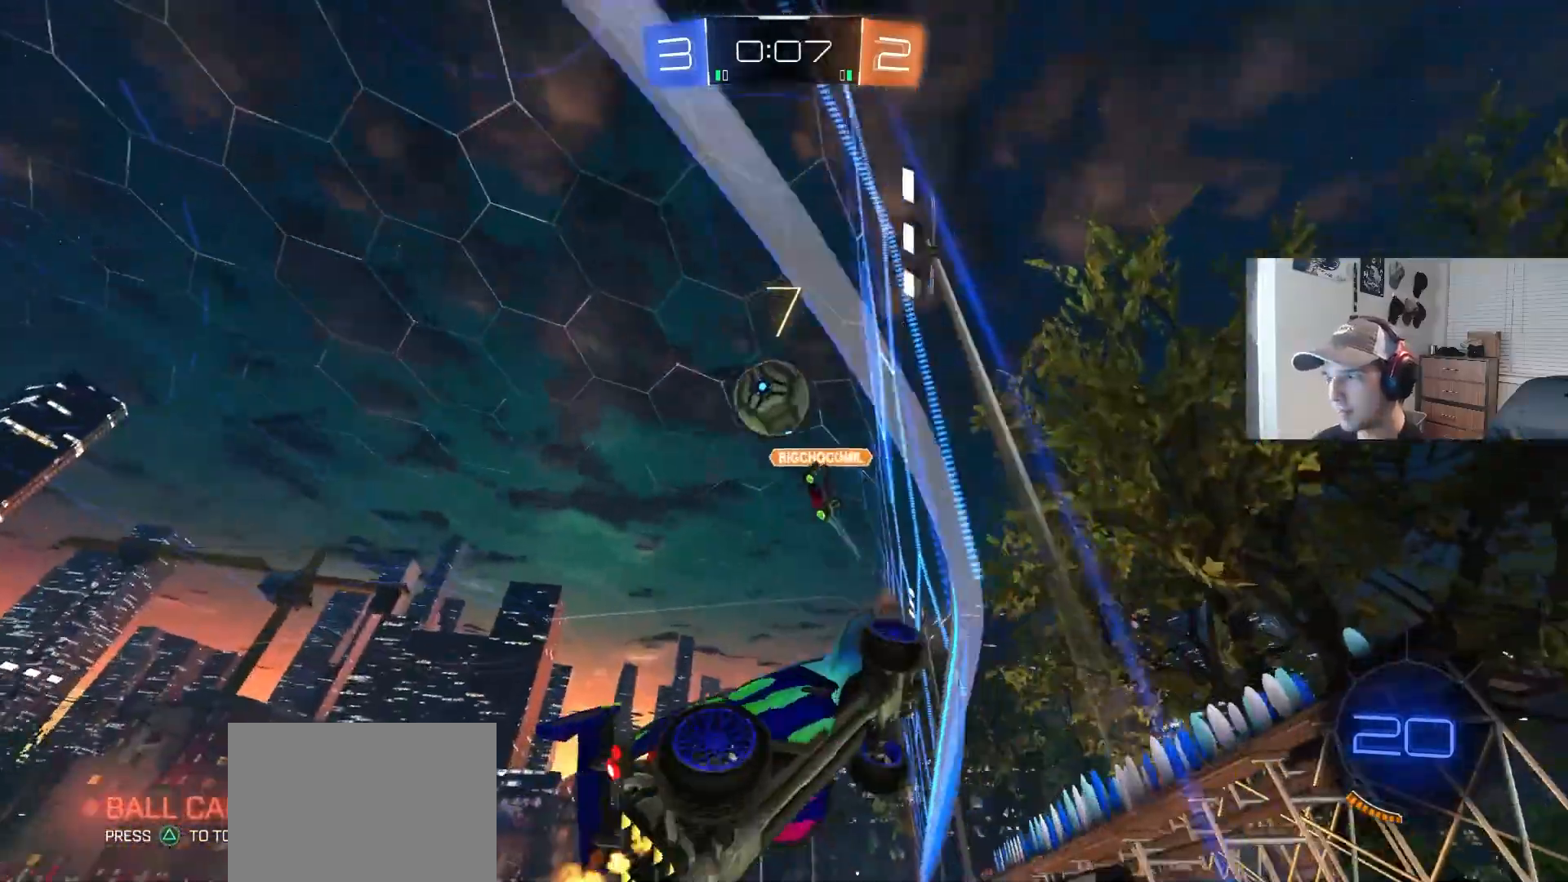
{"buttons": ["R2"], "left_stick": "left", "right_stick": "center", "events": [[100, "L1", "up"]]}
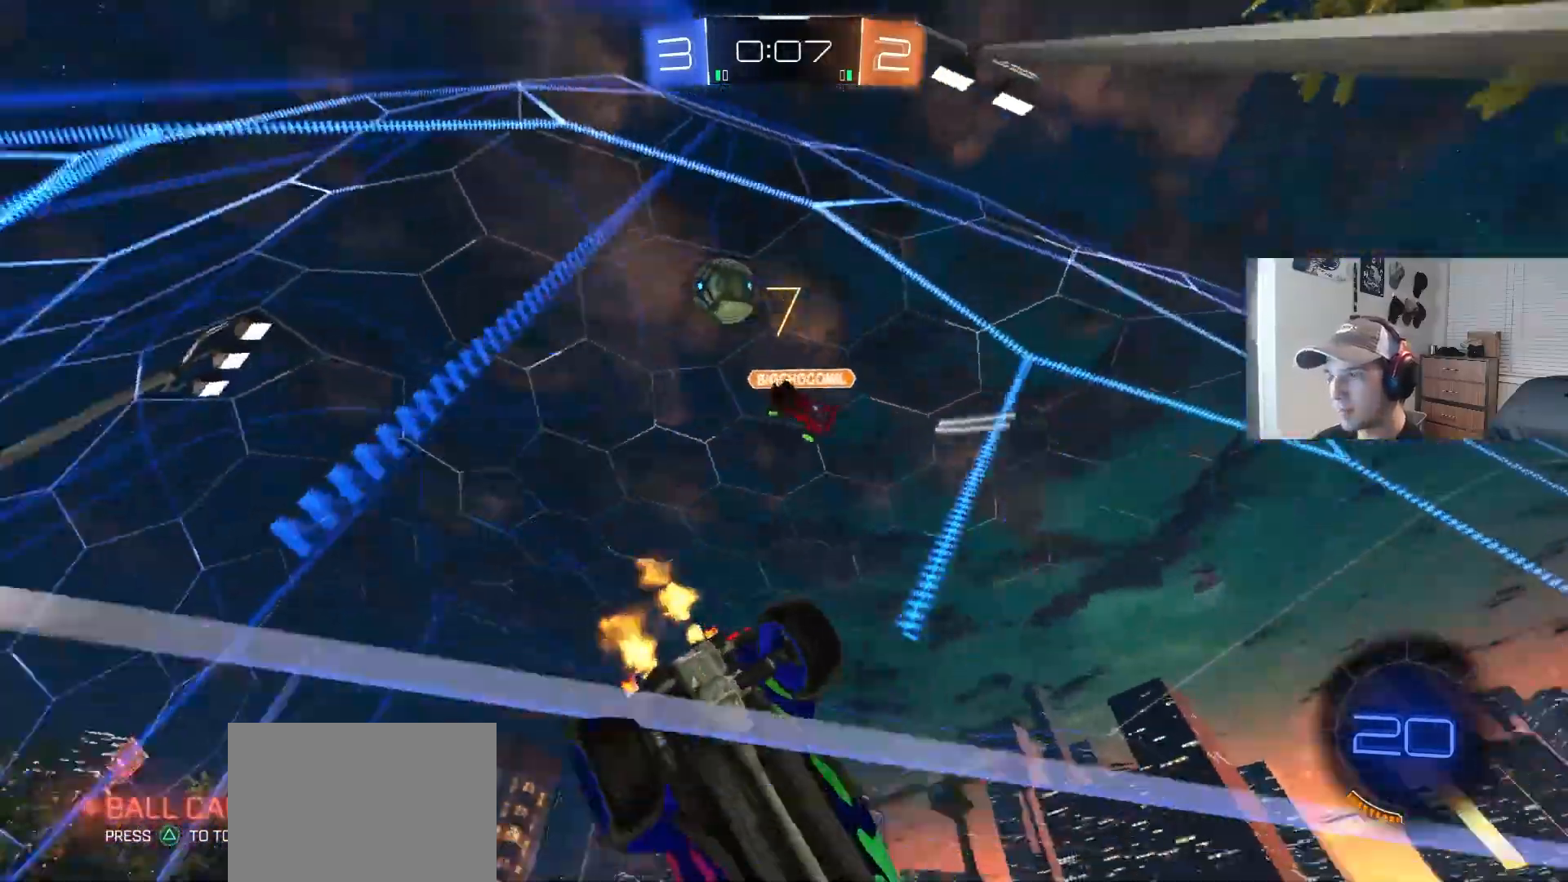
{"buttons": ["R2"], "left_stick": "center", "right_stick": "center", "events": [[217, "left_stick", "center"]]}
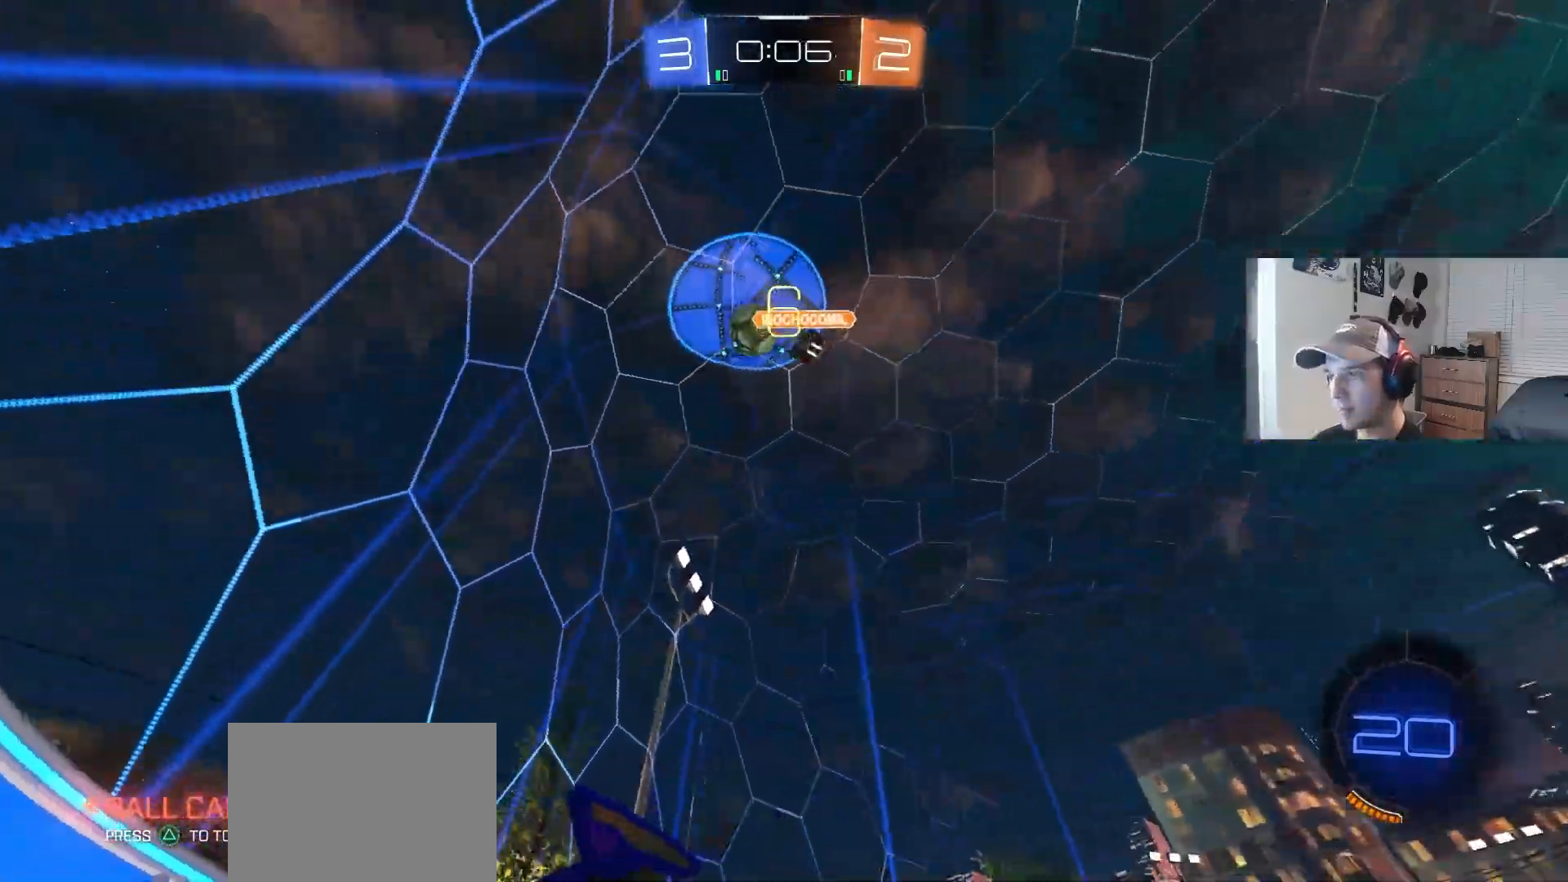
{"buttons": ["TRIANGLE", "L1", "R2"], "left_stick": "down", "right_stick": "center", "events": [[33, "left_stick", "up-right"], [67, "CROSS", "down"], [100, "L1", "down"], [117, "CROSS", "up"], [183, "CROSS", "down"], [250, "left_stick", "down-right"], [317, "CROSS", "up"], [417, "TRIANGLE", "down"], [450, "left_stick", "down"]]}
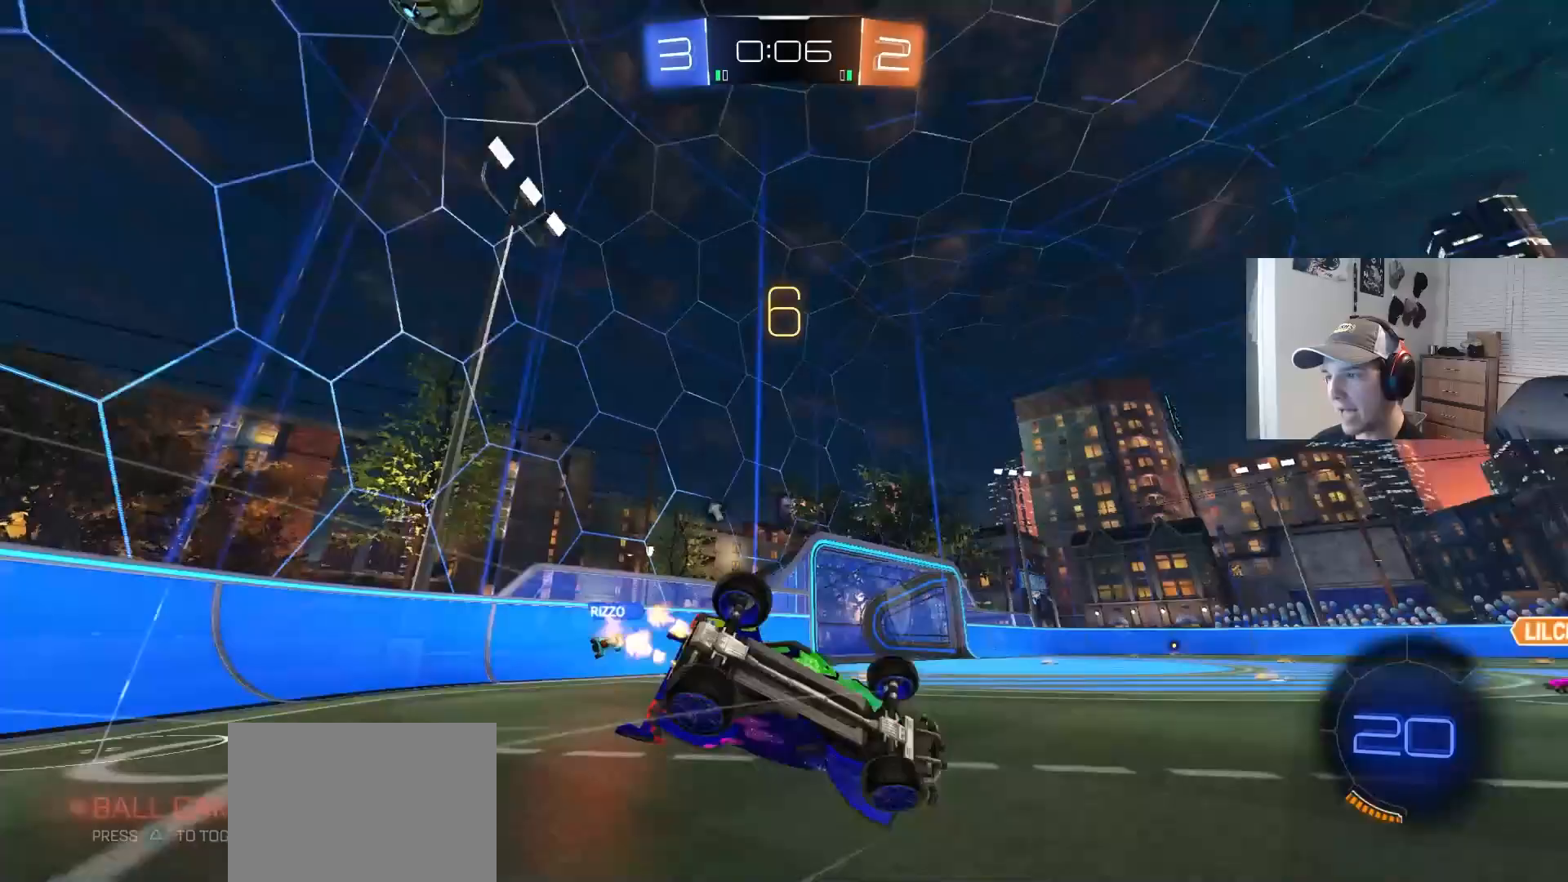
{"buttons": ["R2"], "left_stick": "left", "right_stick": "center", "events": [[33, "TRIANGLE", "up"], [183, "left_stick", "down-left"], [417, "left_stick", "left"], [500, "L1", "up"]]}
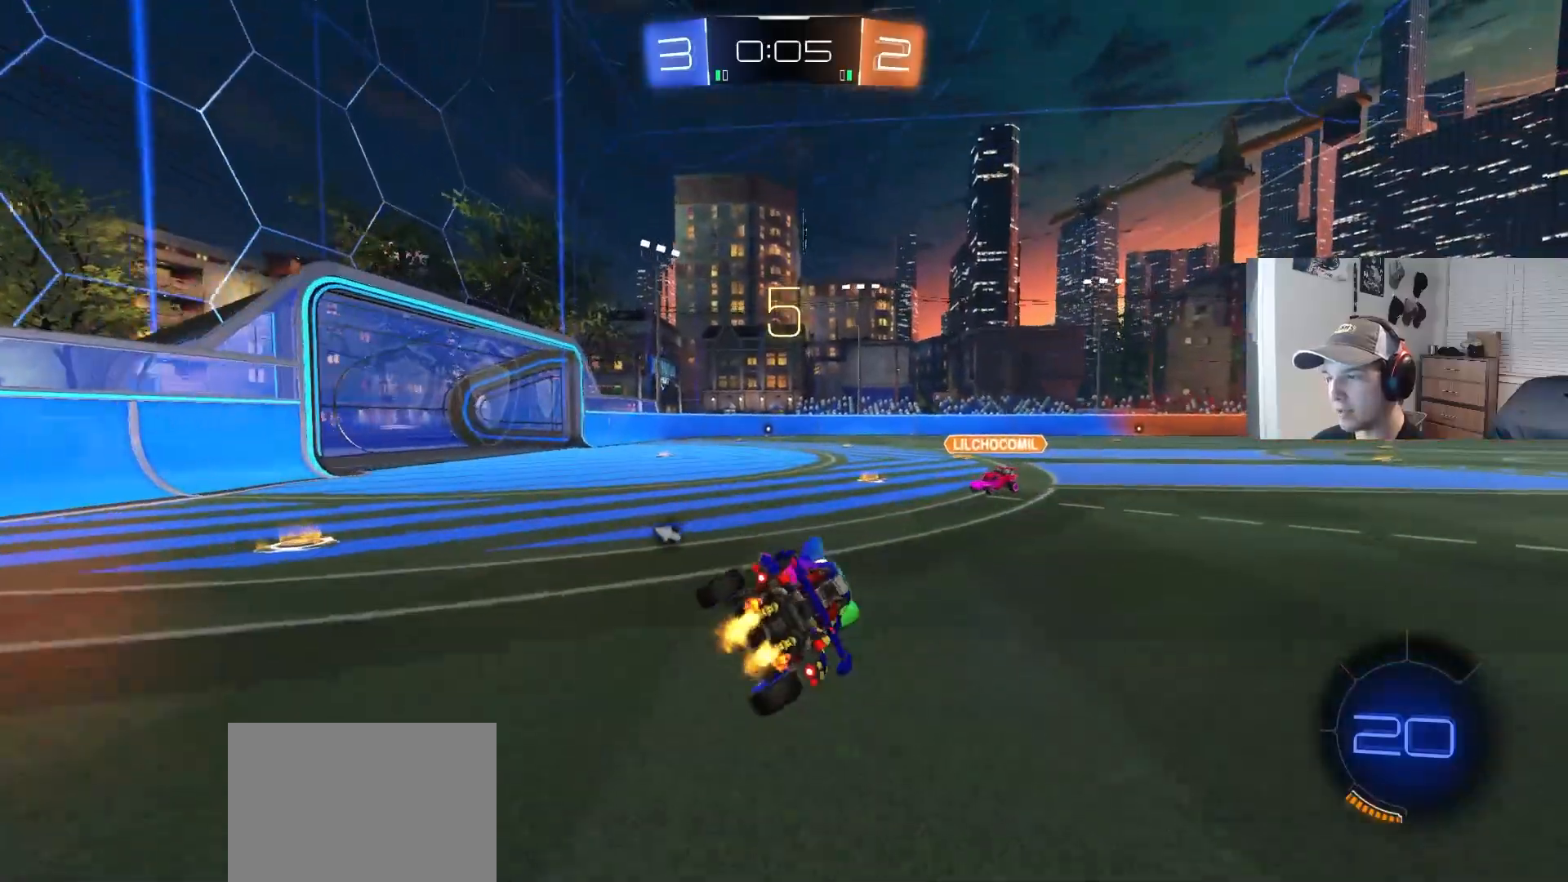
{"buttons": ["TRIANGLE", "R2"], "left_stick": "center", "right_stick": "center", "events": [[33, "left_stick", "center"], [67, "CIRCLE", "down"], [150, "left_stick", "right"], [267, "CIRCLE", "up"], [433, "TRIANGLE", "down"], [500, "left_stick", "center"]]}
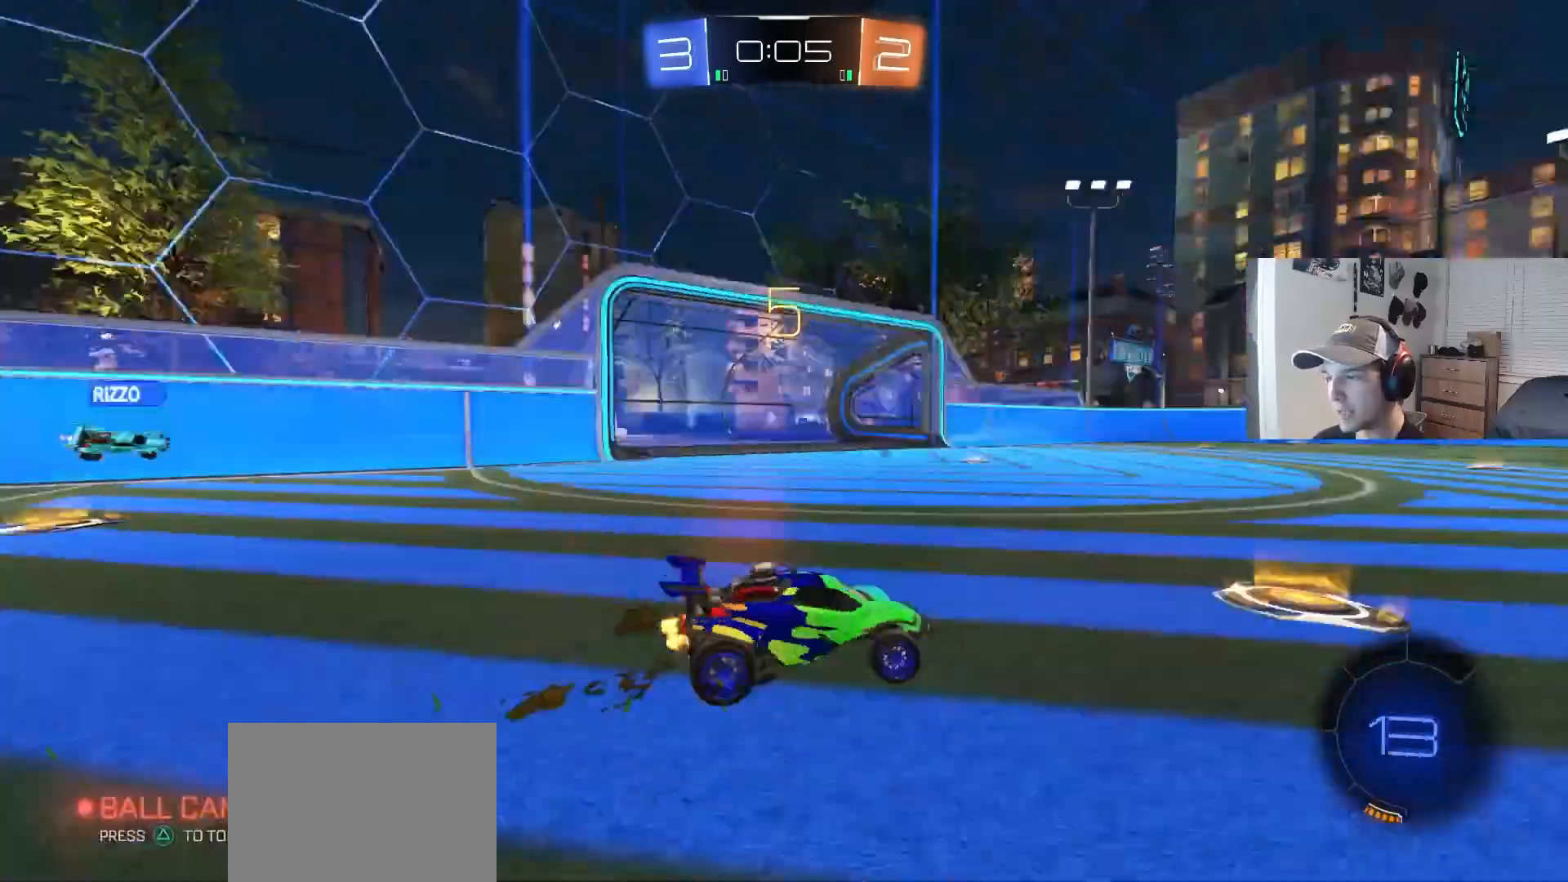
{"buttons": ["R2"], "left_stick": "left", "right_stick": "center", "events": [[33, "left_stick", "left"], [50, "TRIANGLE", "up"], [333, "L1", "down"], [433, "L1", "up"]]}
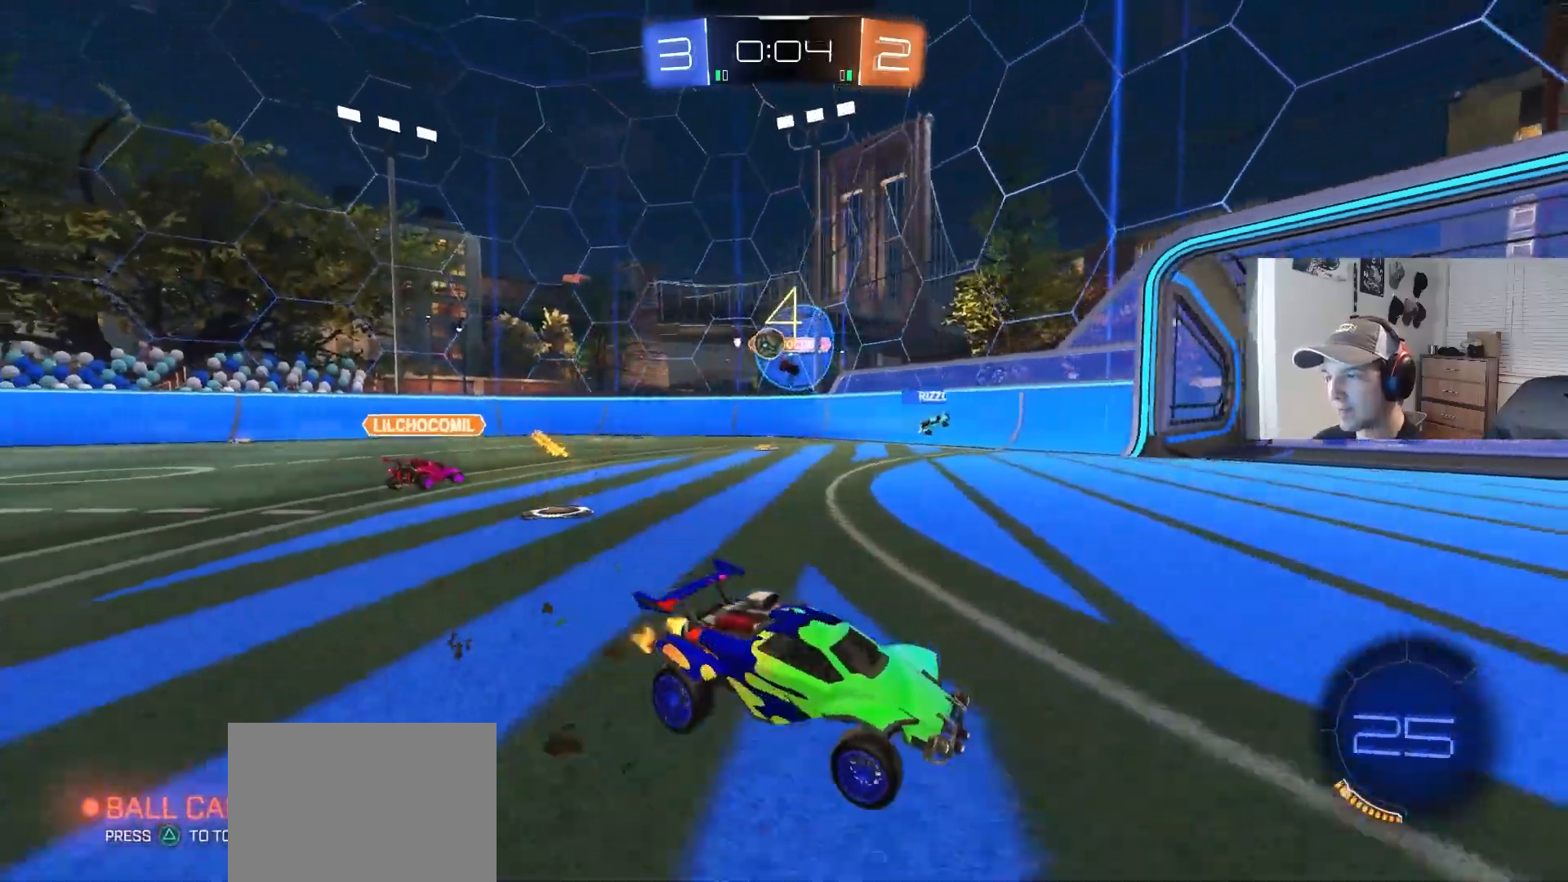
{"buttons": ["R2"], "left_stick": "down-left", "right_stick": "center", "events": [[417, "left_stick", "down-left"]]}
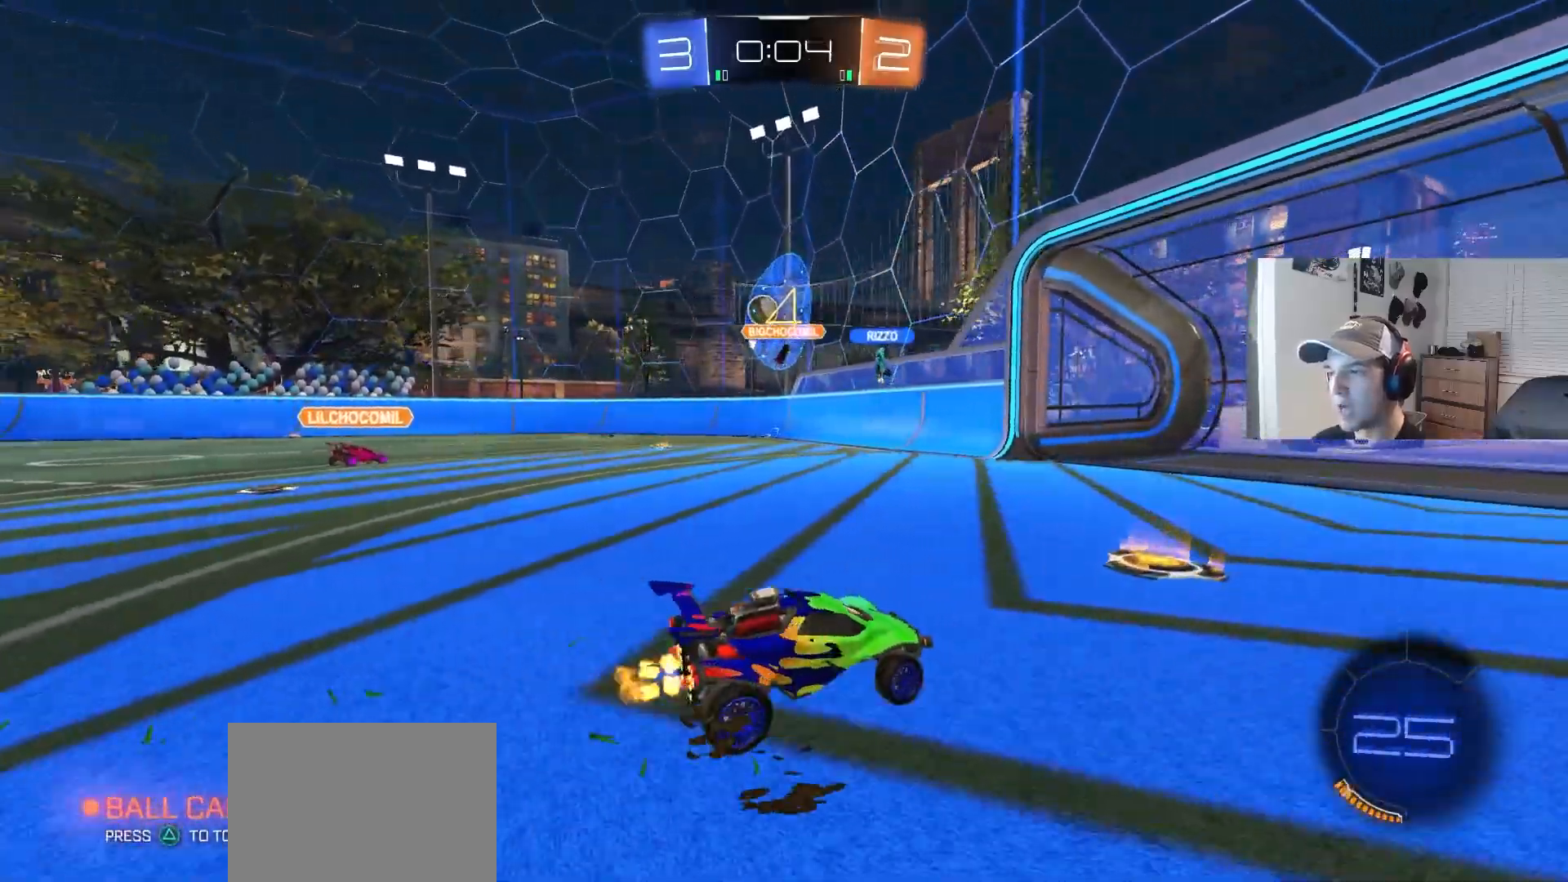
{"buttons": ["L1", "R2"], "left_stick": "left", "right_stick": "center", "events": [[50, "left_stick", "center"], [200, "L1", "down"], [200, "left_stick", "left"]]}
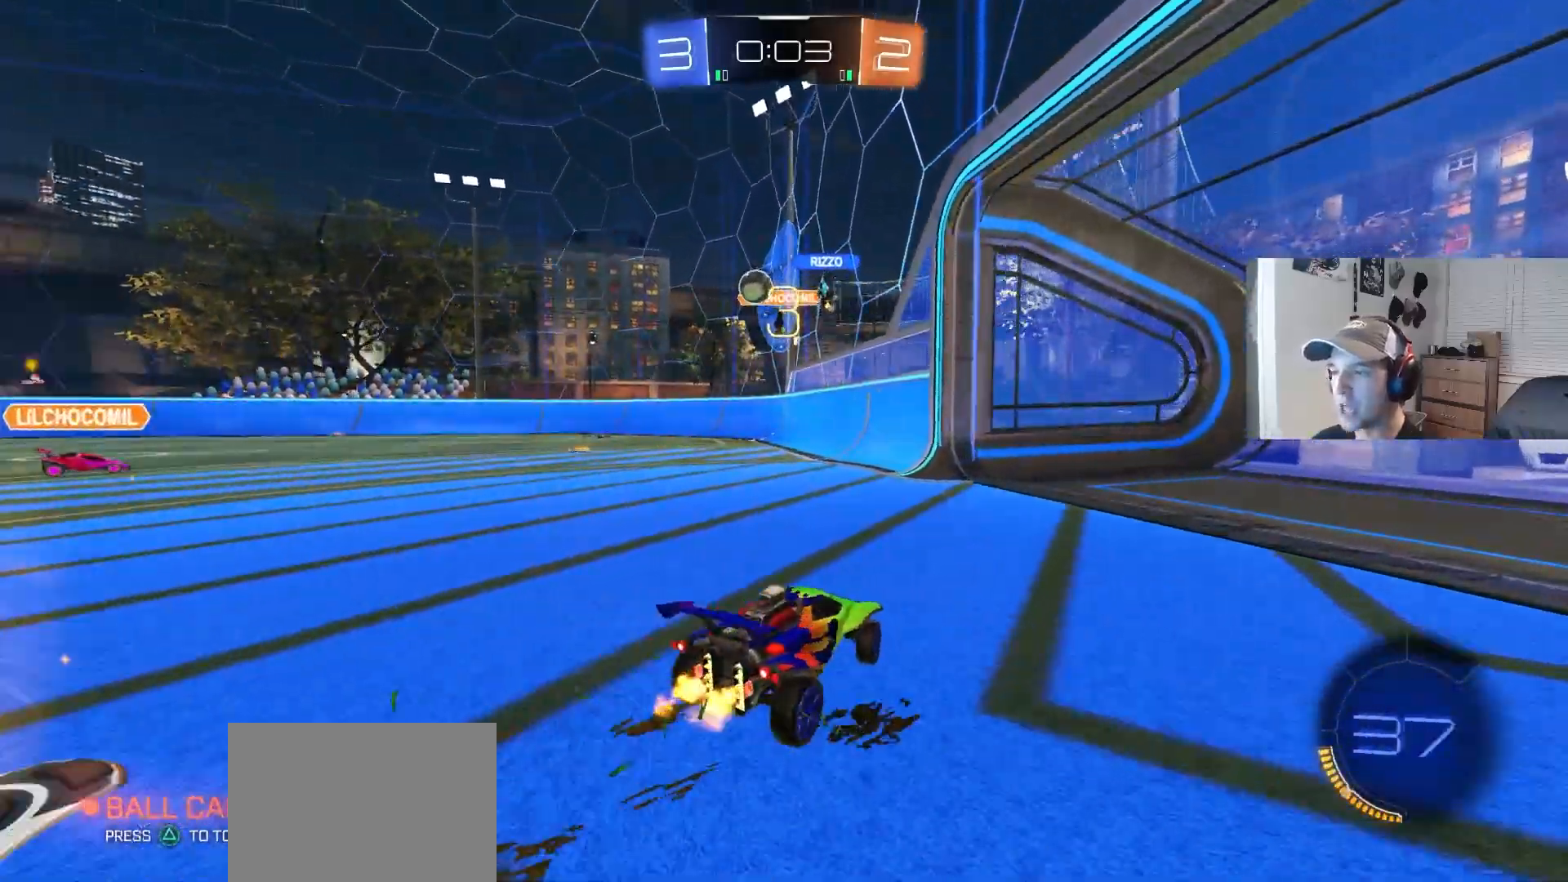
{"buttons": ["CIRCLE", "R2"], "left_stick": "left", "right_stick": "center", "events": [[17, "L1", "up"], [83, "left_stick", "center"], [383, "CIRCLE", "down"], [433, "left_stick", "left"]]}
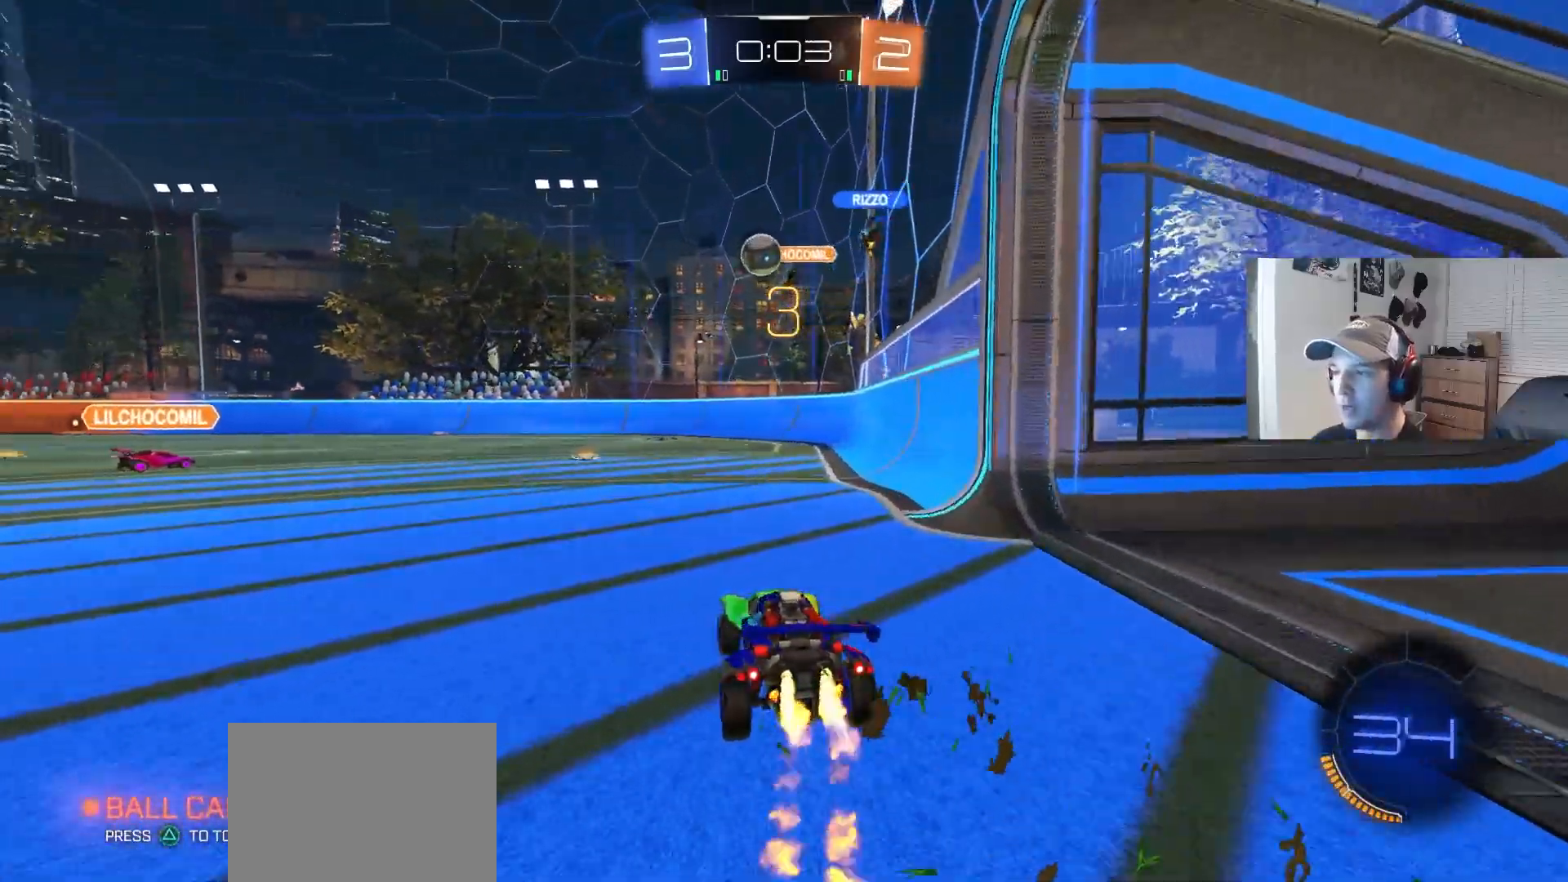
{"buttons": [], "left_stick": "left", "right_stick": "center", "events": [[67, "left_stick", "center"], [167, "CIRCLE", "up"], [450, "R2", "up"], [467, "left_stick", "left"]]}
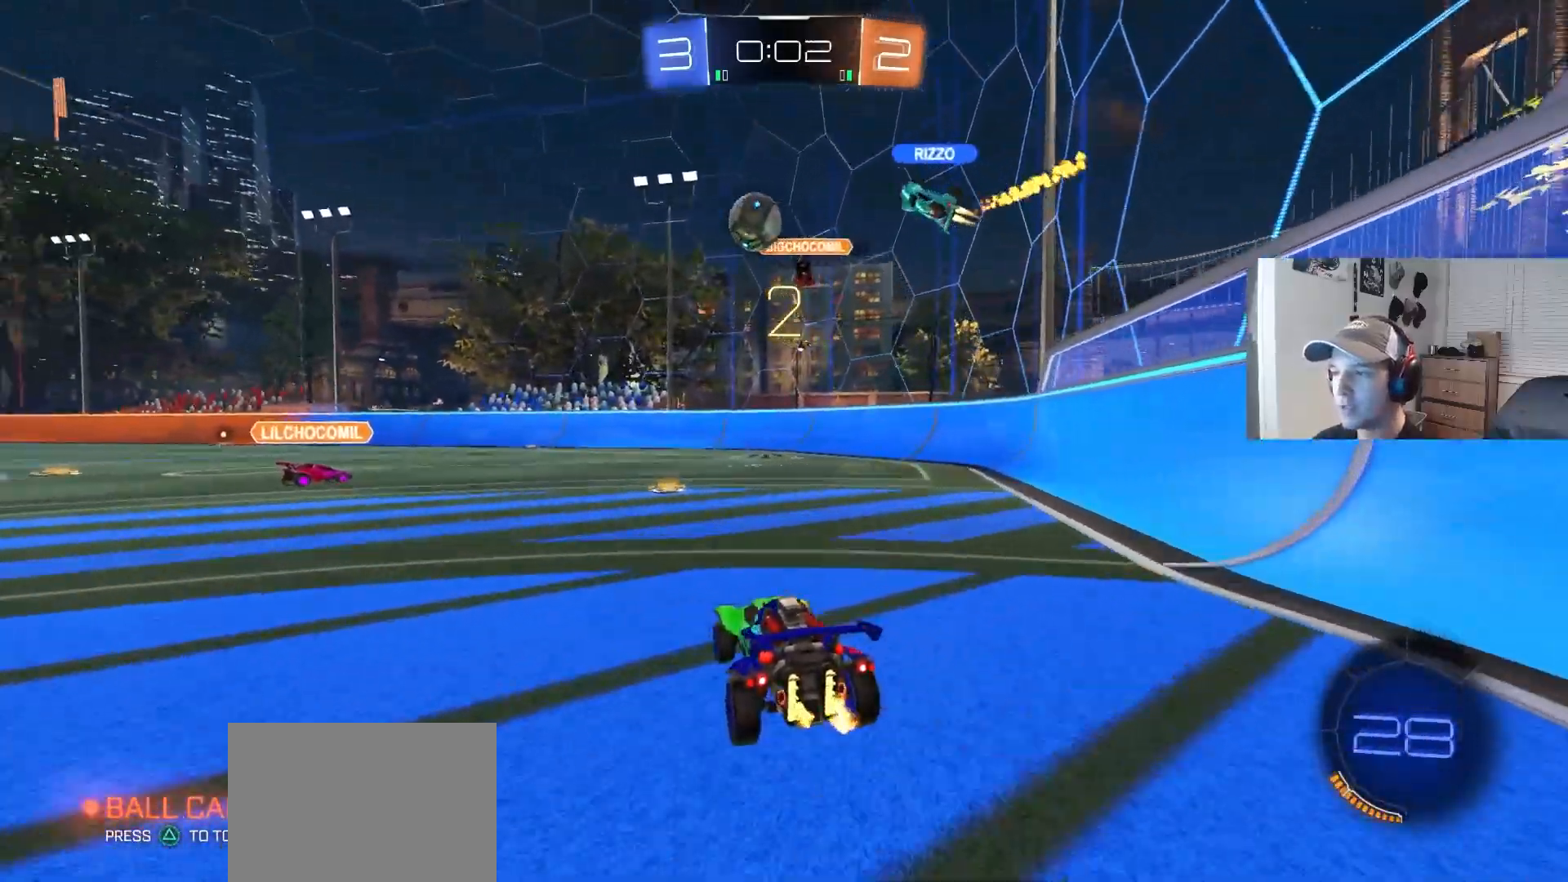
{"buttons": ["L2"], "left_stick": "center", "right_stick": "center", "events": [[17, "L2", "down"], [17, "left_stick", "center"], [100, "left_stick", "left"], [267, "left_stick", "center"]]}
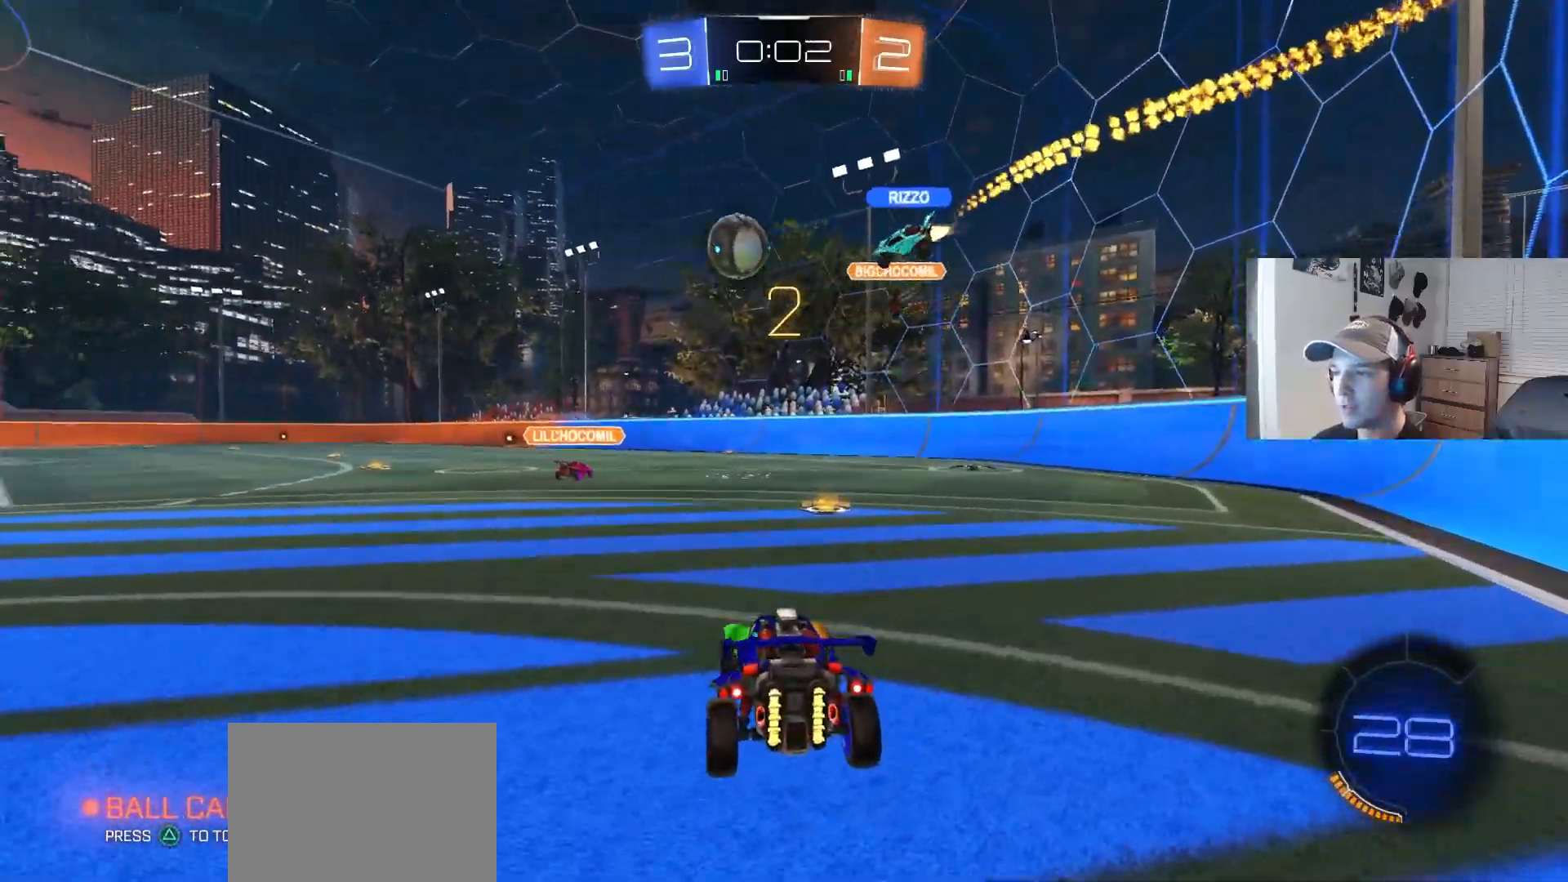
{"buttons": ["R2"], "left_stick": "left", "right_stick": "center", "events": [[100, "left_stick", "down-right"], [233, "left_stick", "center"], [300, "L2", "up"], [333, "R2", "down"], [433, "left_stick", "left"]]}
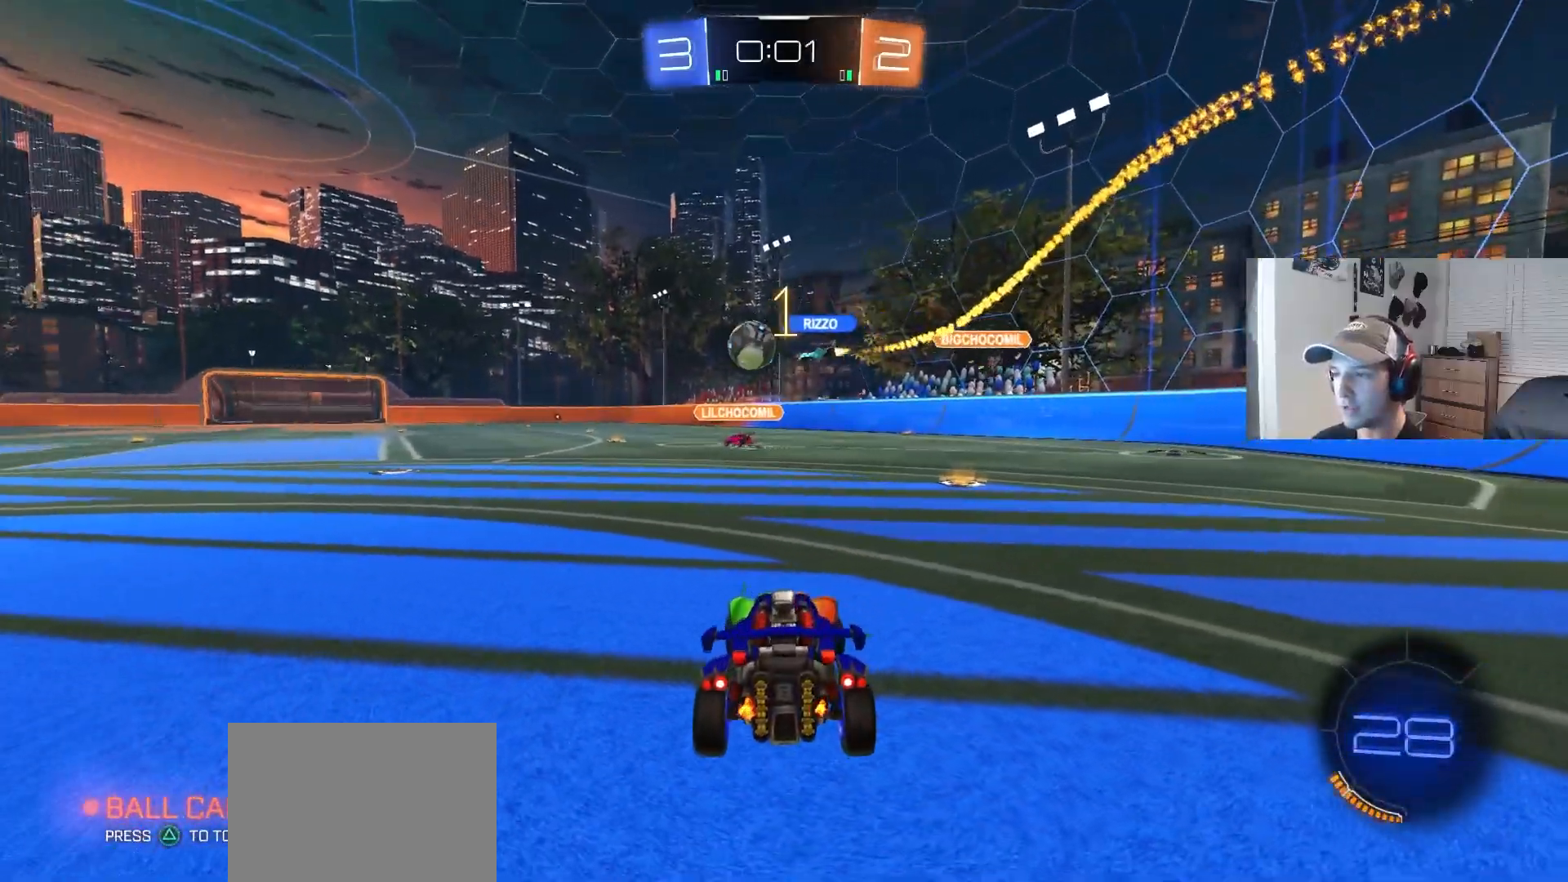
{"buttons": ["R2"], "left_stick": "right", "right_stick": "center", "events": [[317, "left_stick", "center"], [467, "left_stick", "right"]]}
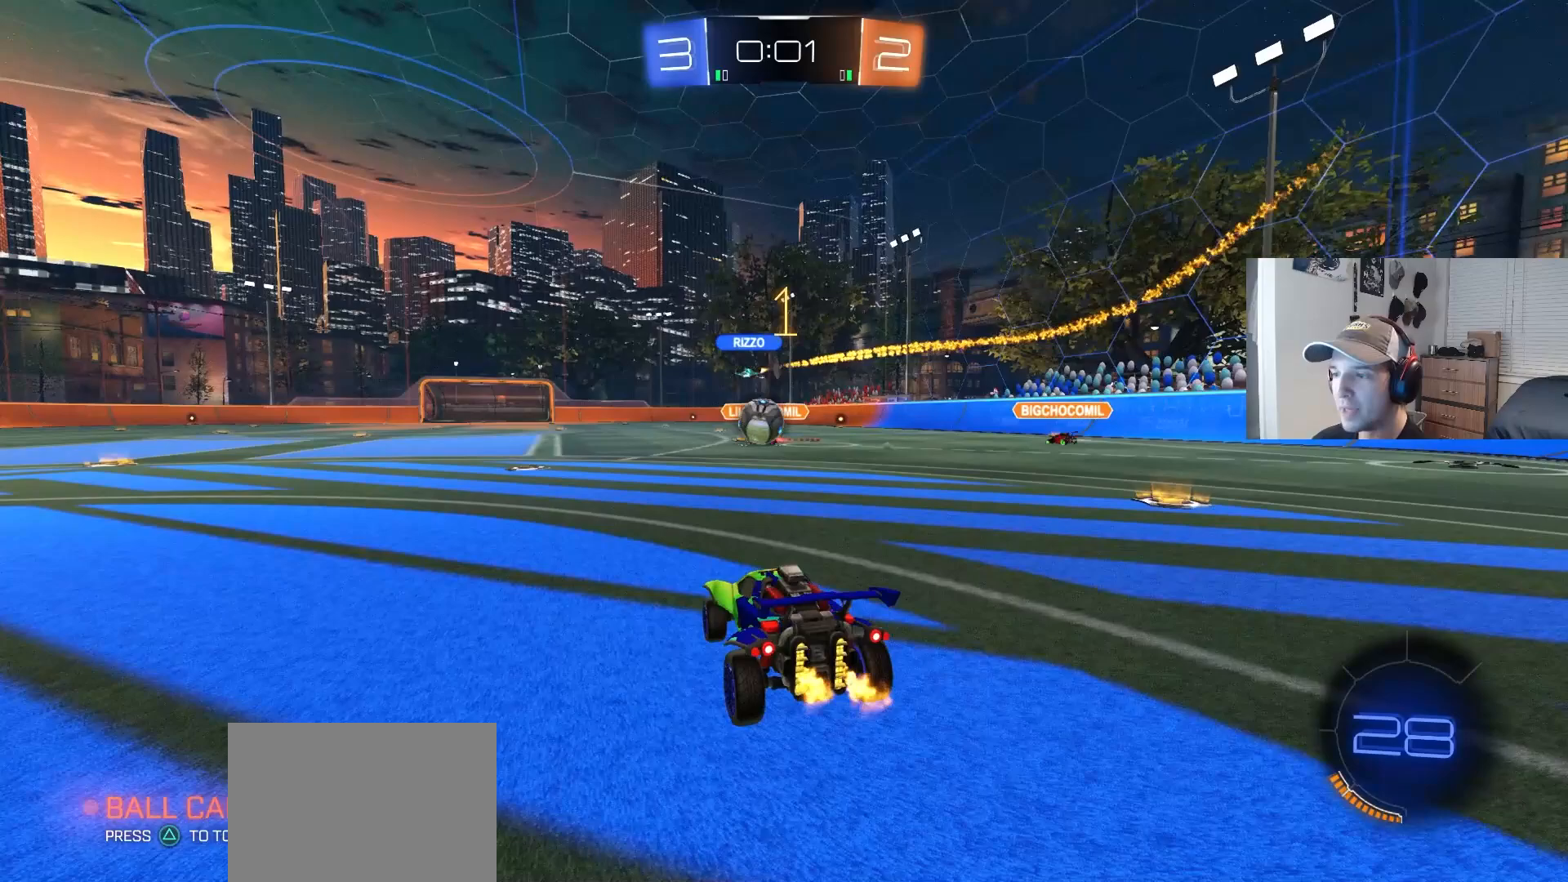
{"buttons": ["CROSS", "CIRCLE", "R2"], "left_stick": "down", "right_stick": "center", "events": [[83, "left_stick", "left"], [367, "left_stick", "center"], [483, "CIRCLE", "down"], [500, "CROSS", "down"], [500, "left_stick", "down"]]}
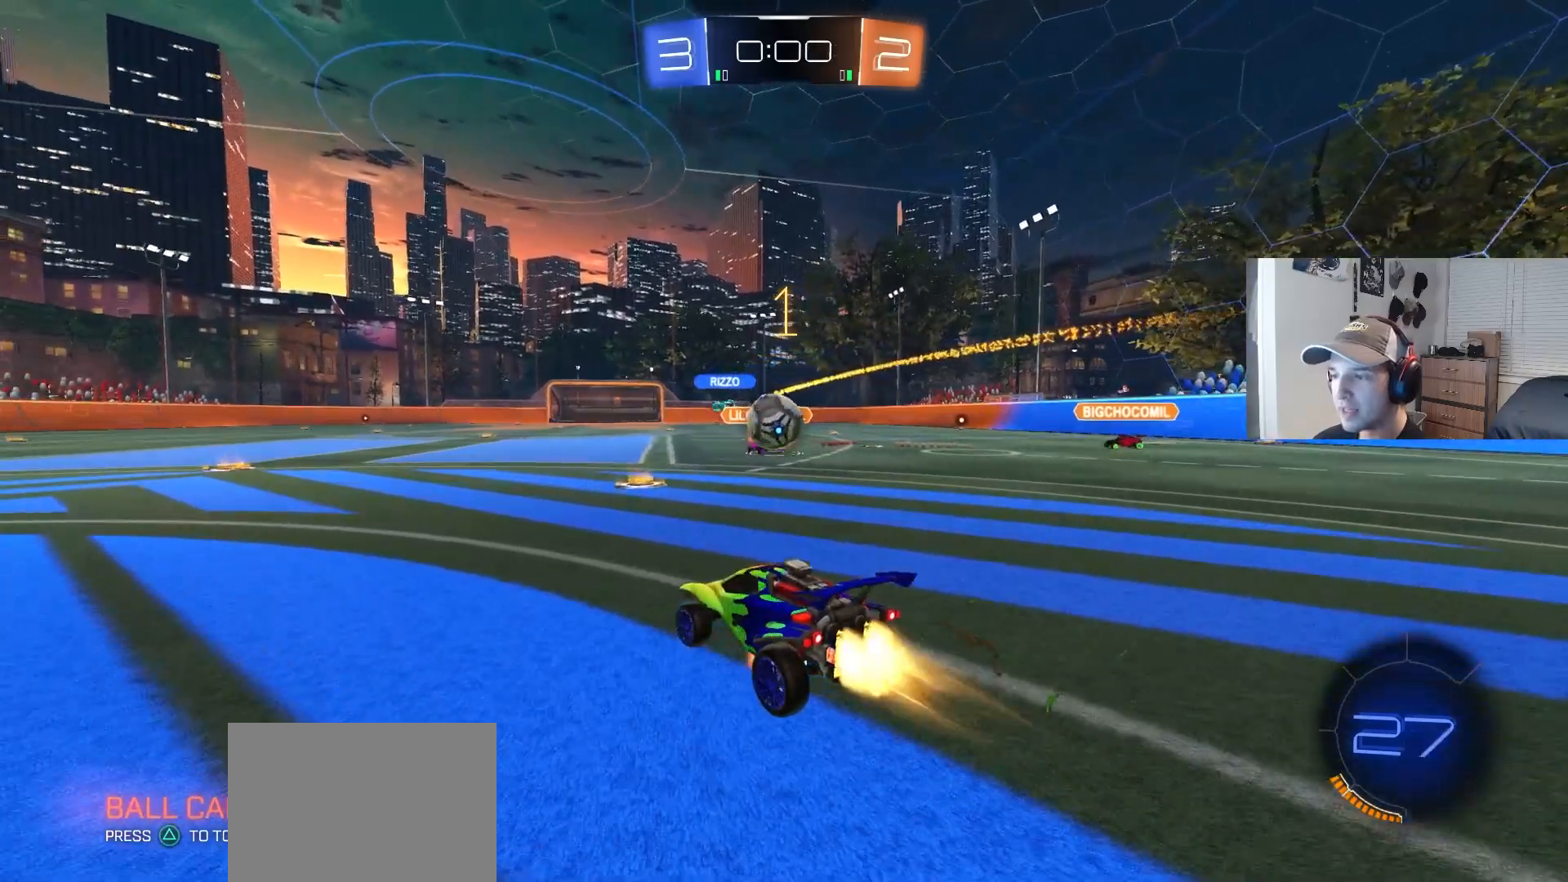
{"buttons": [], "left_stick": "center", "right_stick": "center", "events": [[83, "left_stick", "down-right"], [200, "CROSS", "up"], [350, "CIRCLE", "up"], [367, "R2", "up"], [383, "left_stick", "center"]]}
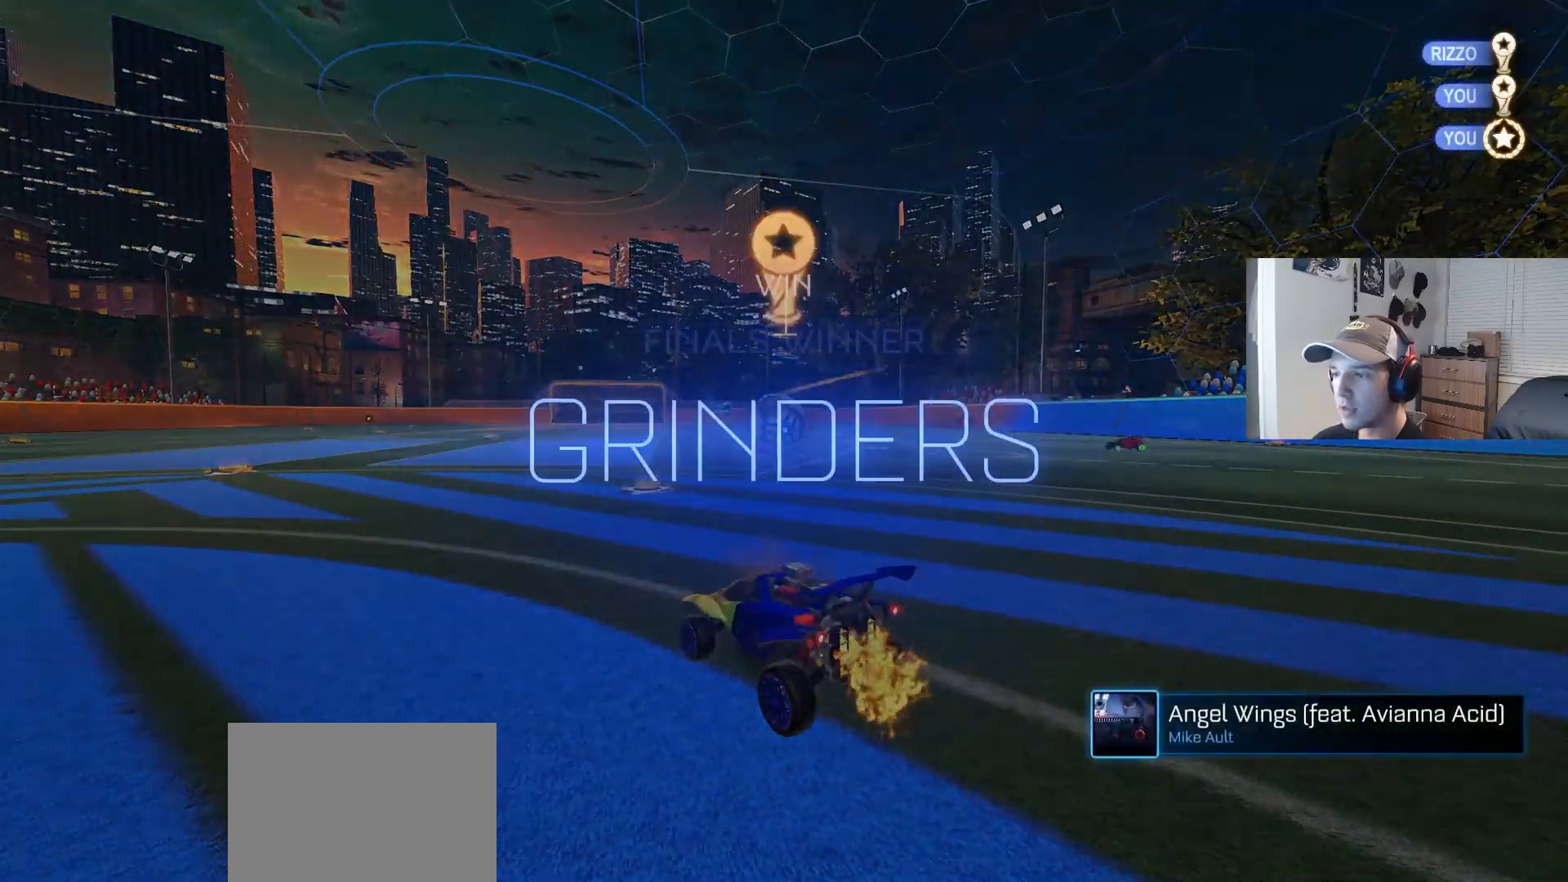
{"buttons": [], "left_stick": "center", "right_stick": "center", "events": [[117, "DPAD_UP", "down"], [167, "DPAD_UP", "up"], [233, "DPAD_UP", "down"], [317, "DPAD_UP", "up"]]}